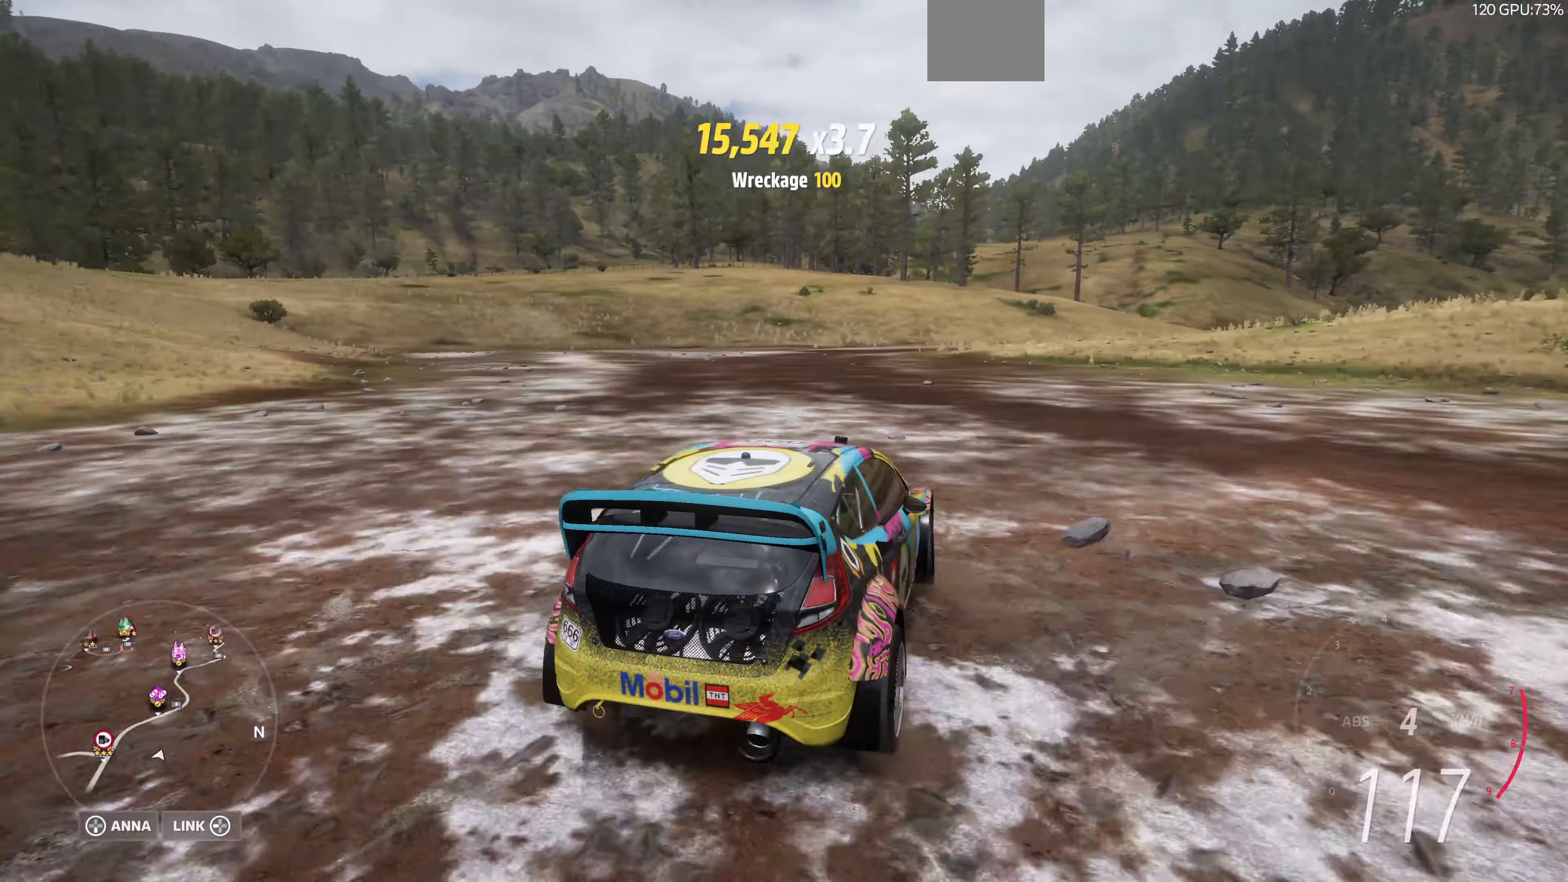
Gameplay with a controller (PlayStation layout); each line is a JSON object with the inputs held at the frame after it. "events" lists button and stick changes between this image and that frame as [ms after this image, input, new state], when the widget could be followed in between.
{"buttons": ["R2"], "left_stick": "center", "right_stick": "up", "events": [[100, "left_stick", "center"]]}
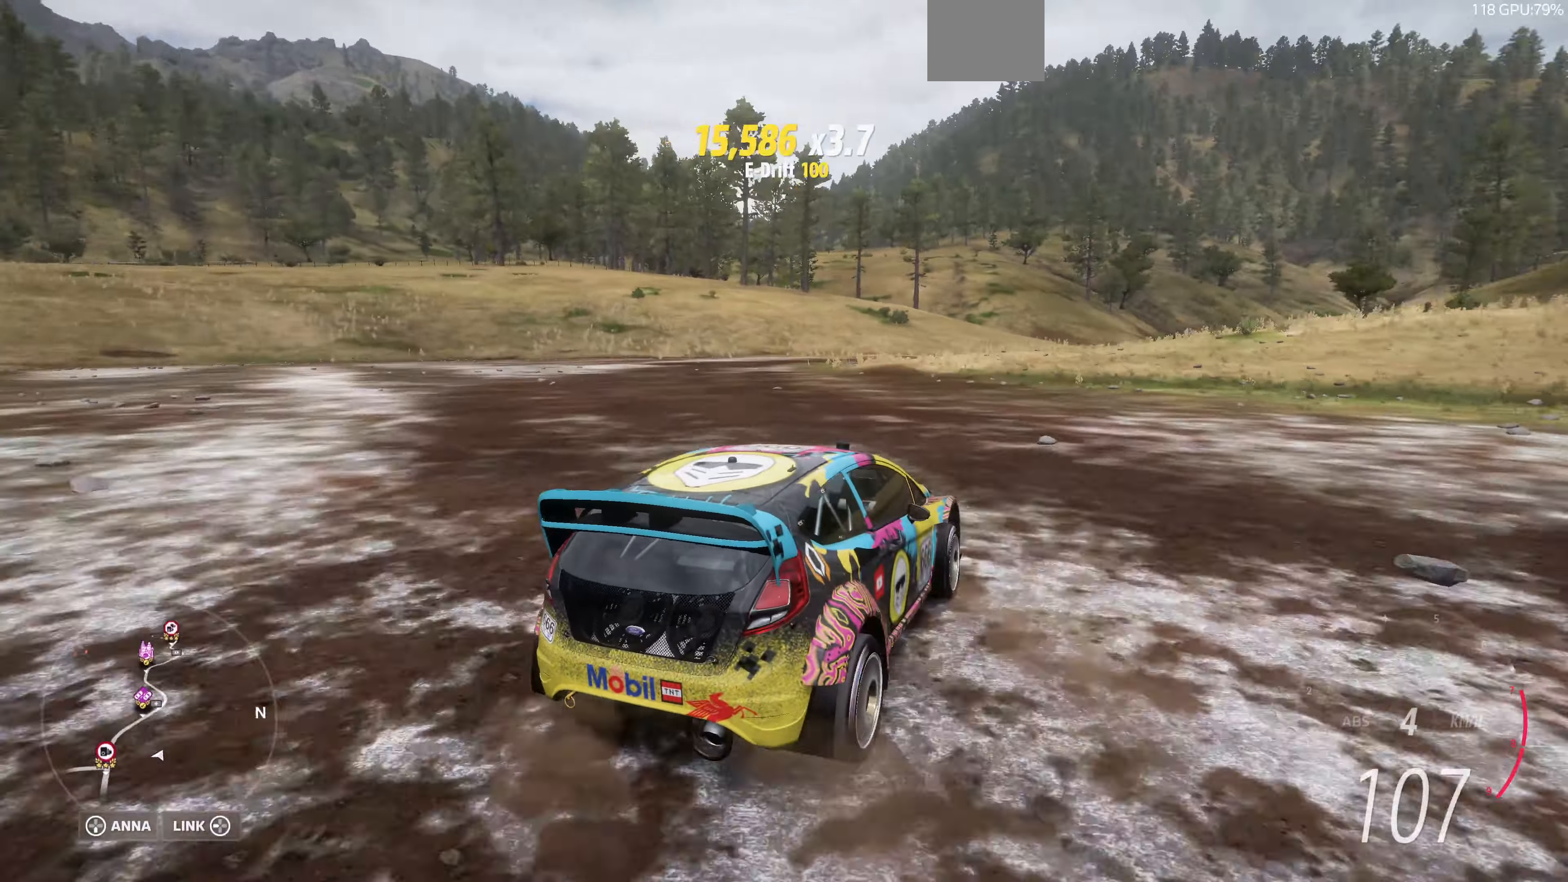
{"buttons": ["R2"], "left_stick": "left", "right_stick": "up", "events": [[133, "left_stick", "left"]]}
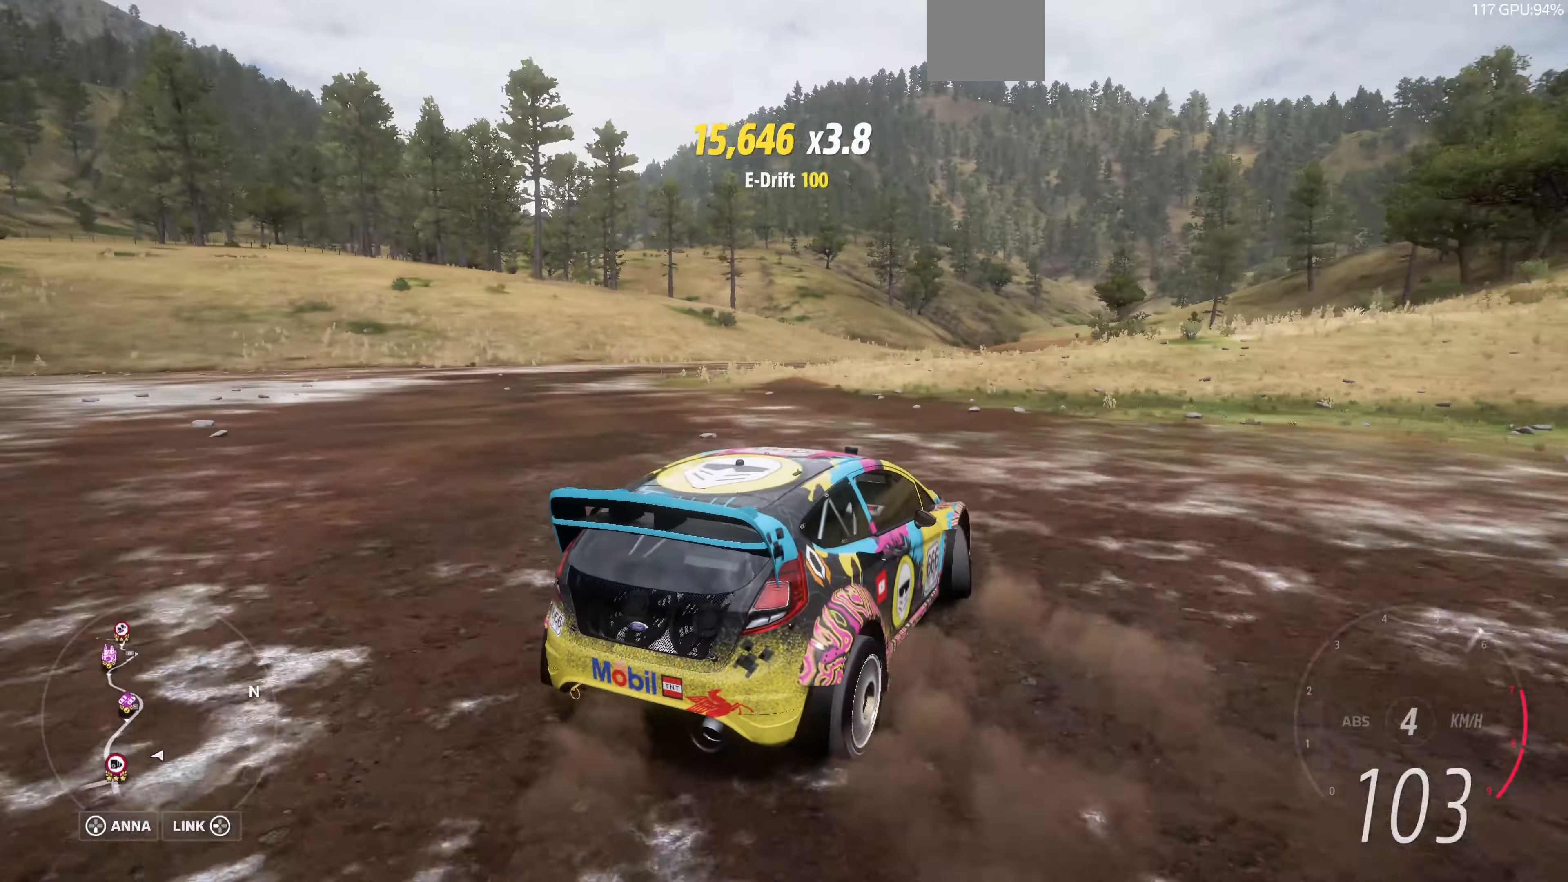
{"buttons": ["CROSS", "R2"], "left_stick": "center", "right_stick": "up", "events": [[100, "CROSS", "down"], [400, "left_stick", "center"]]}
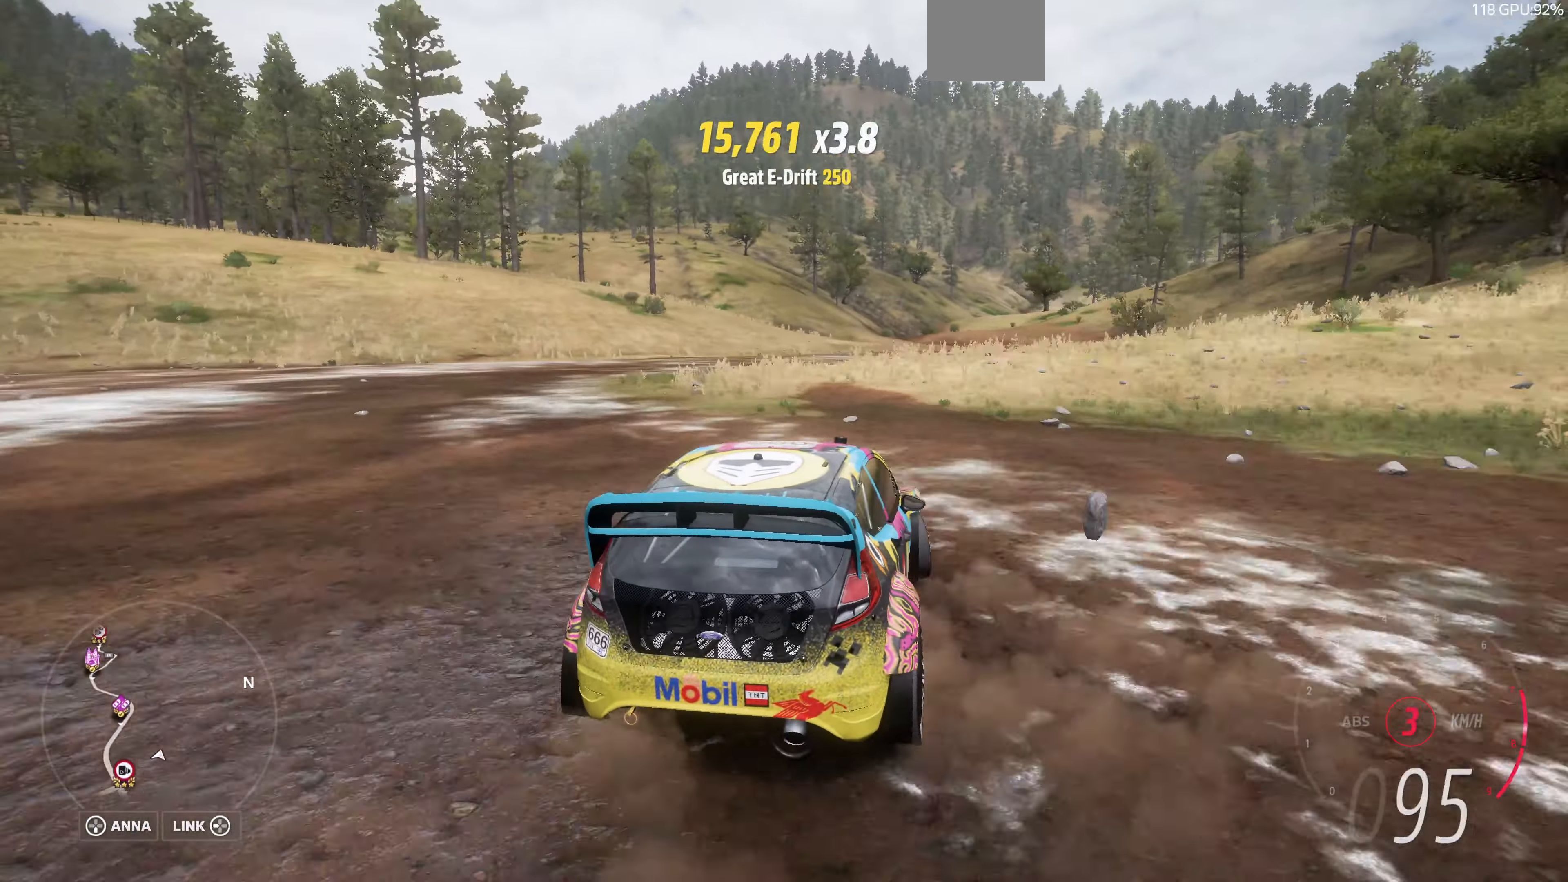
{"buttons": ["CROSS", "R2"], "left_stick": "left", "right_stick": "up", "events": [[400, "left_stick", "left"]]}
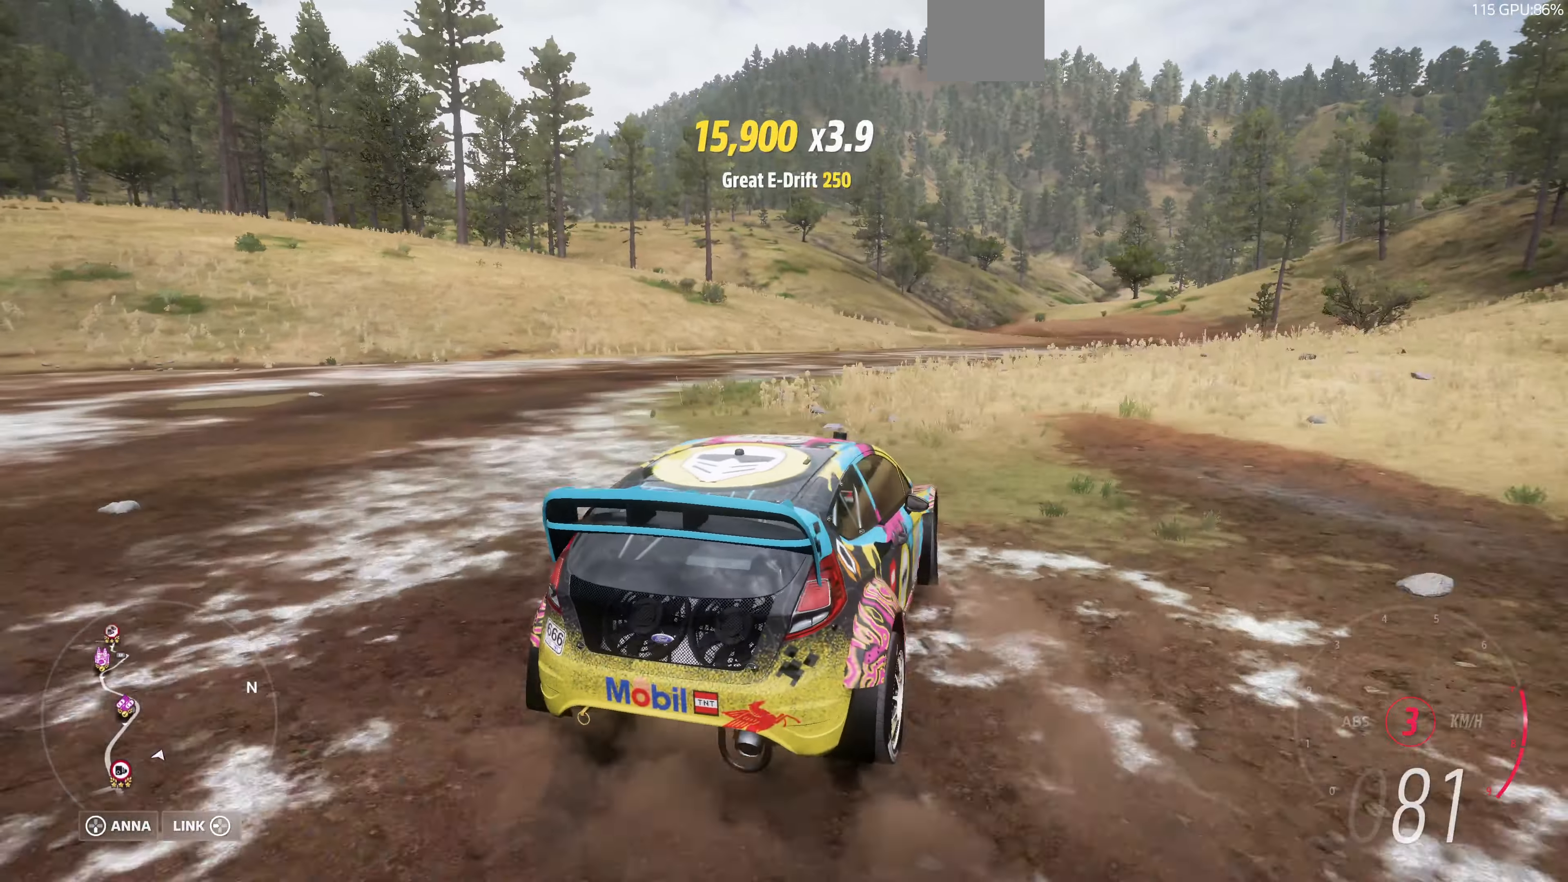
{"buttons": ["R2"], "left_stick": "up-left", "right_stick": "up", "events": [[33, "CROSS", "up"], [266, "left_stick", "up"], [333, "left_stick", "up-left"]]}
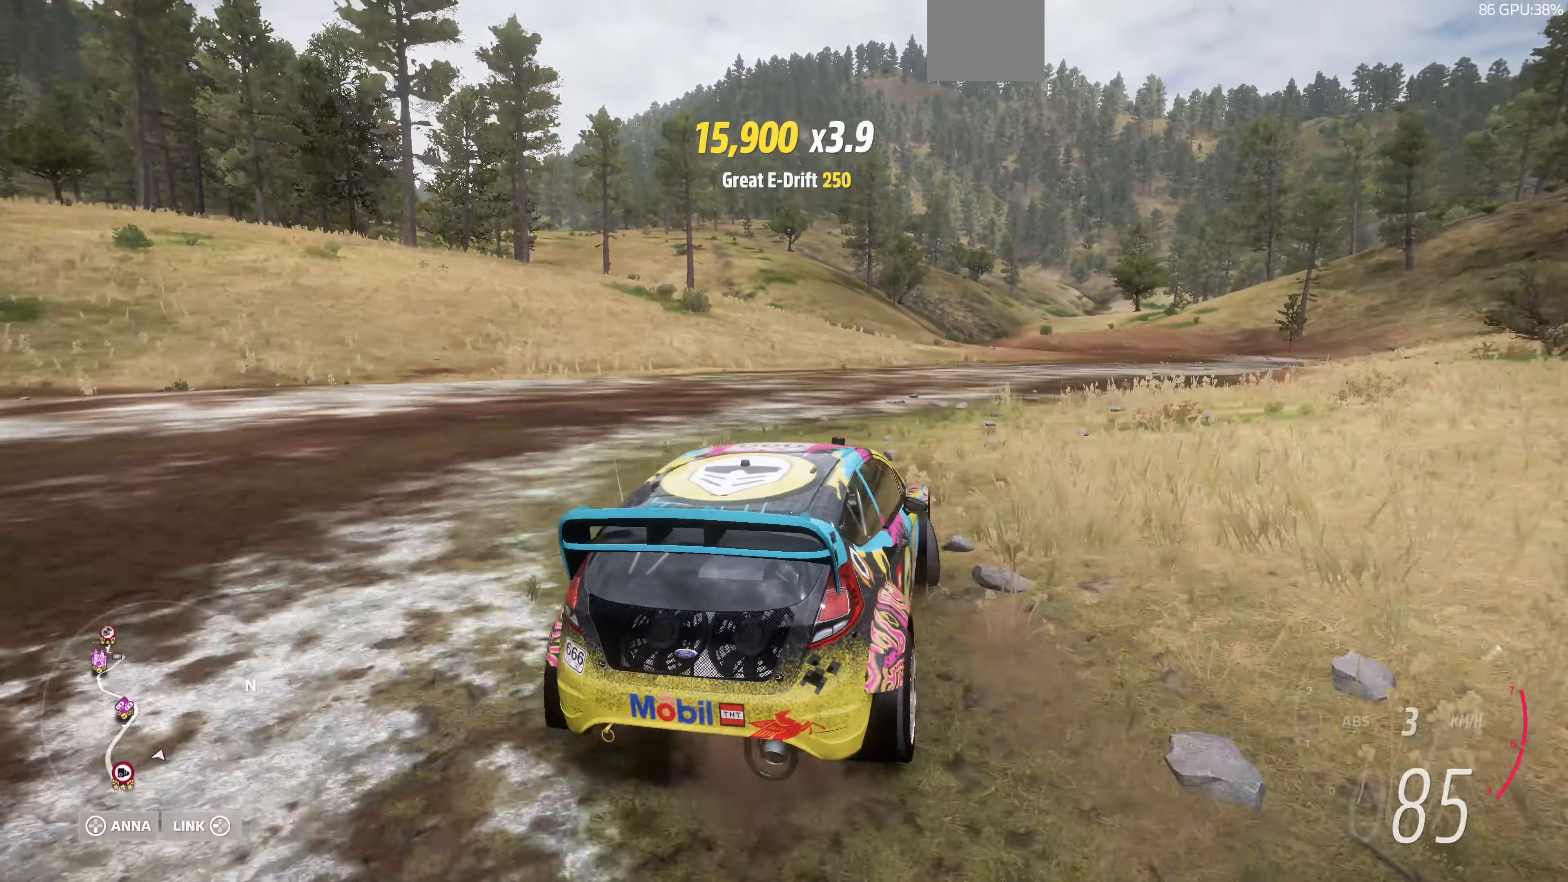
{"buttons": [], "left_stick": "up-right", "right_stick": "up", "events": [[33, "left_stick", "up-right"], [300, "R2", "up"]]}
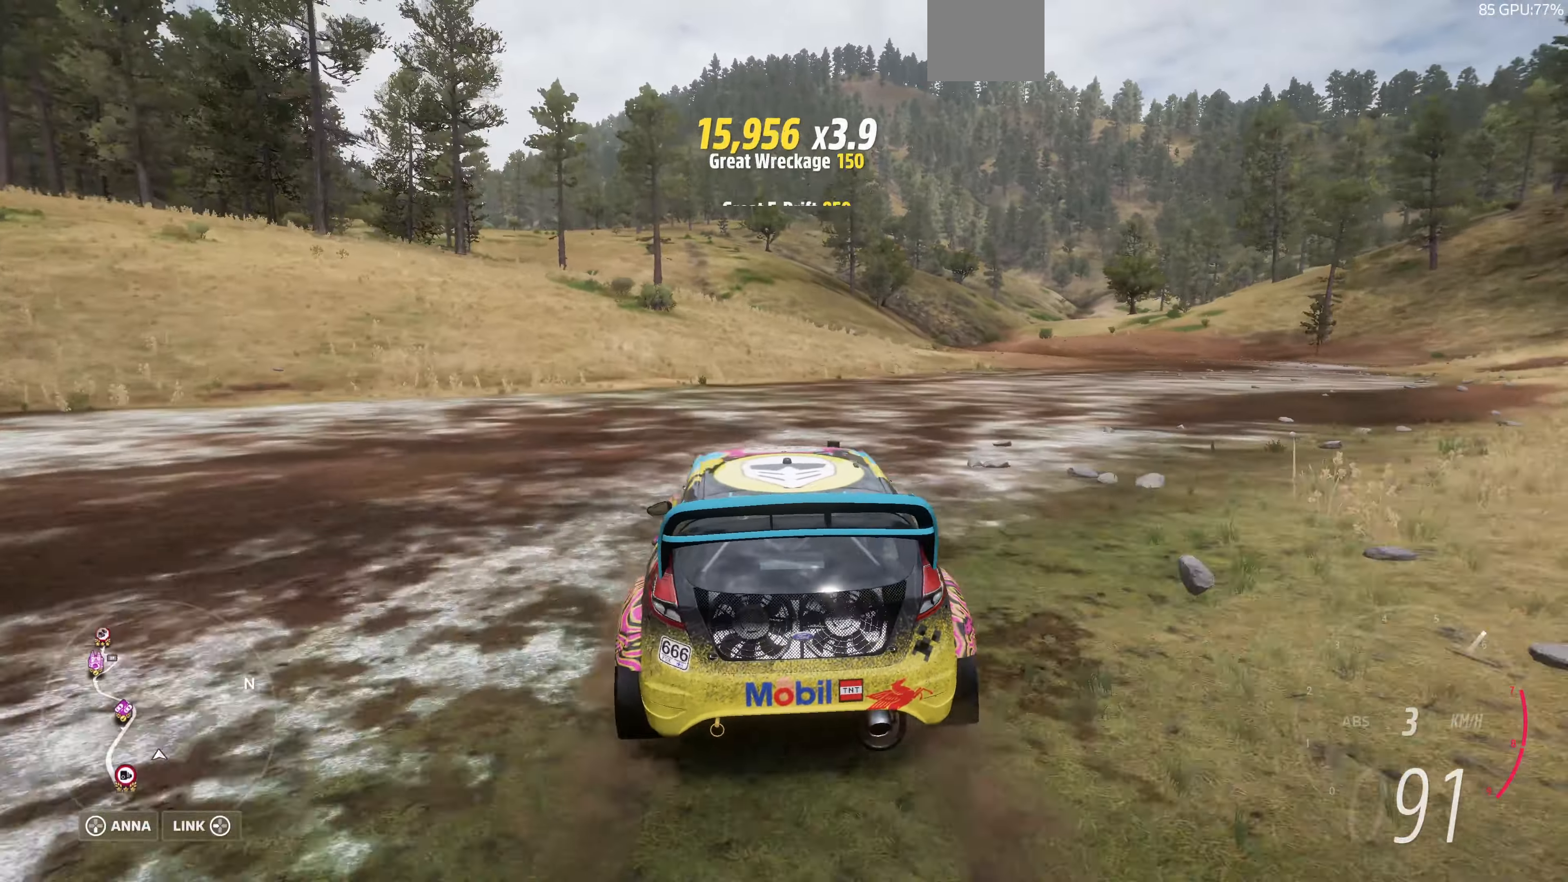
{"buttons": [], "left_stick": "right", "right_stick": "up", "events": [[333, "left_stick", "right"]]}
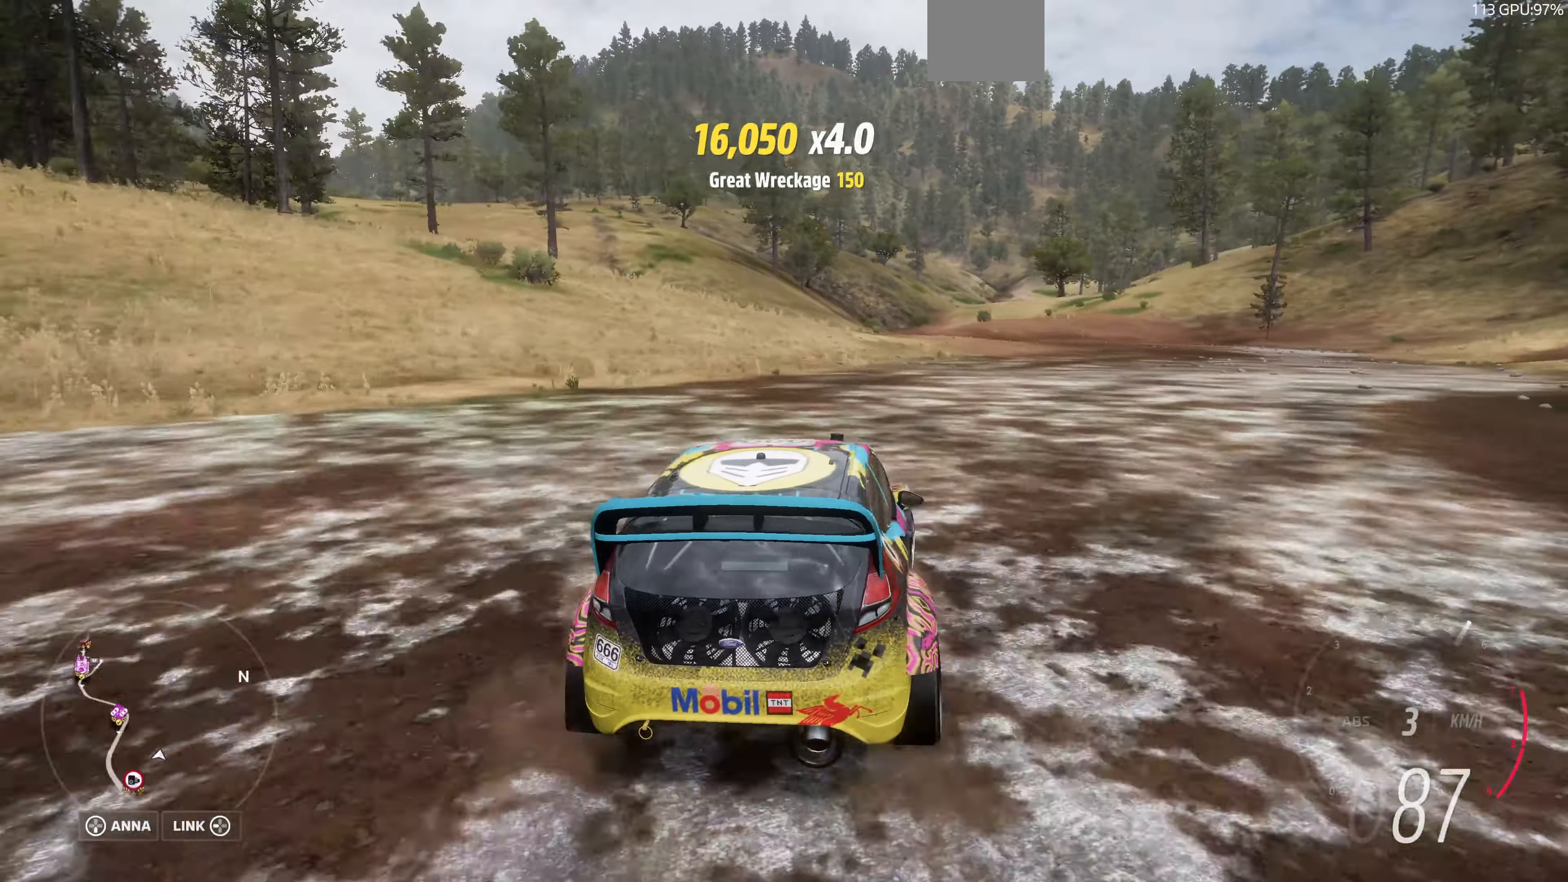
{"buttons": ["R2"], "left_stick": "center", "right_stick": "up", "events": [[300, "left_stick", "center"], [400, "R2", "down"]]}
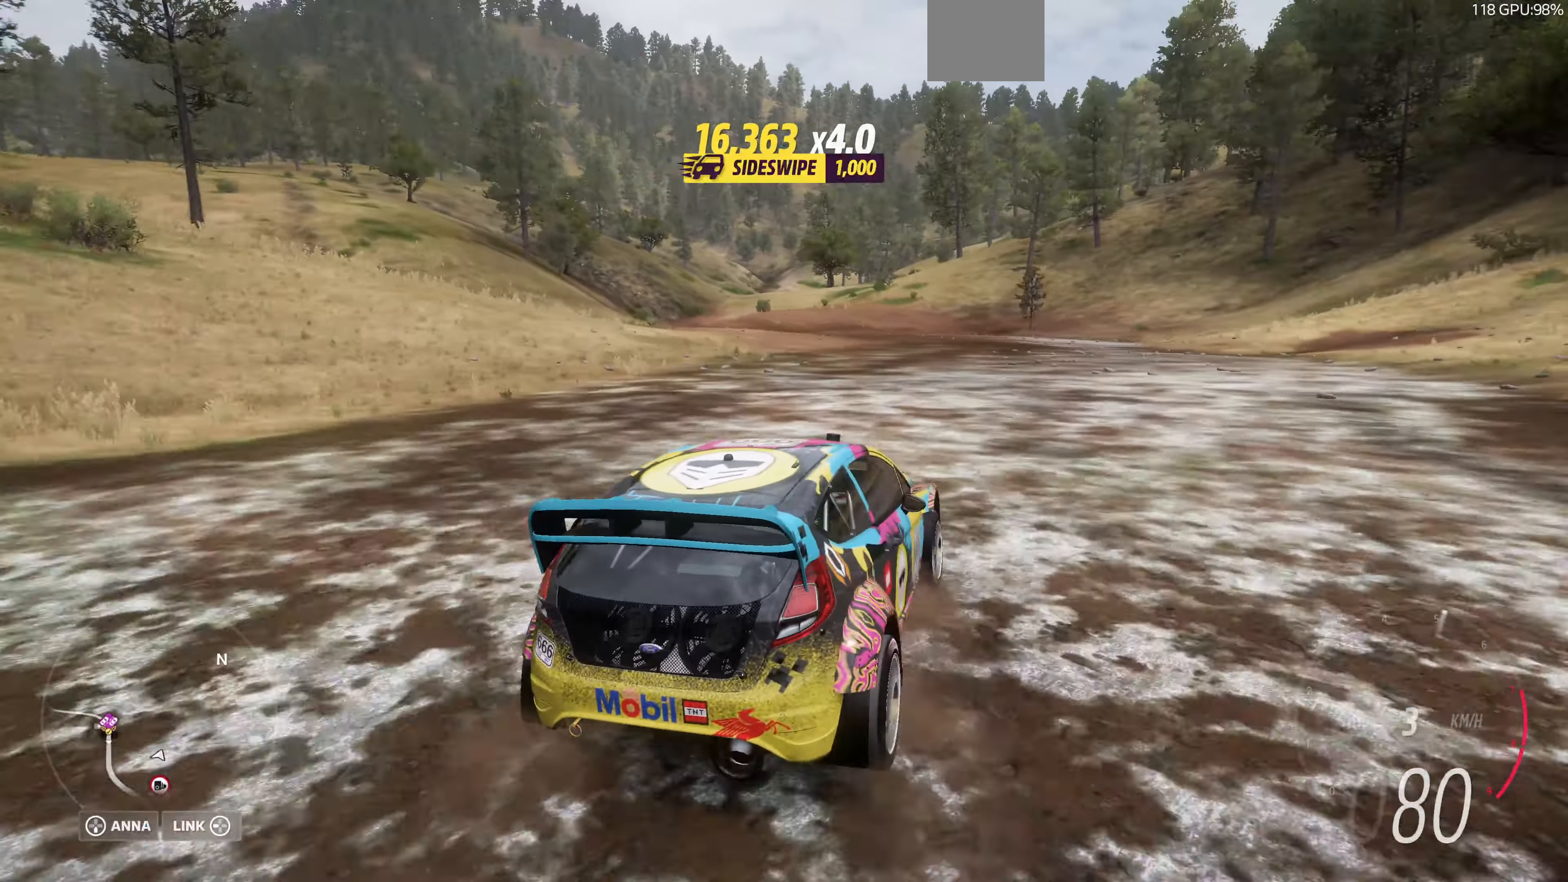
{"buttons": ["R2"], "left_stick": "left", "right_stick": "up", "events": [[33, "left_stick", "right"], [366, "left_stick", "center"], [500, "left_stick", "left"]]}
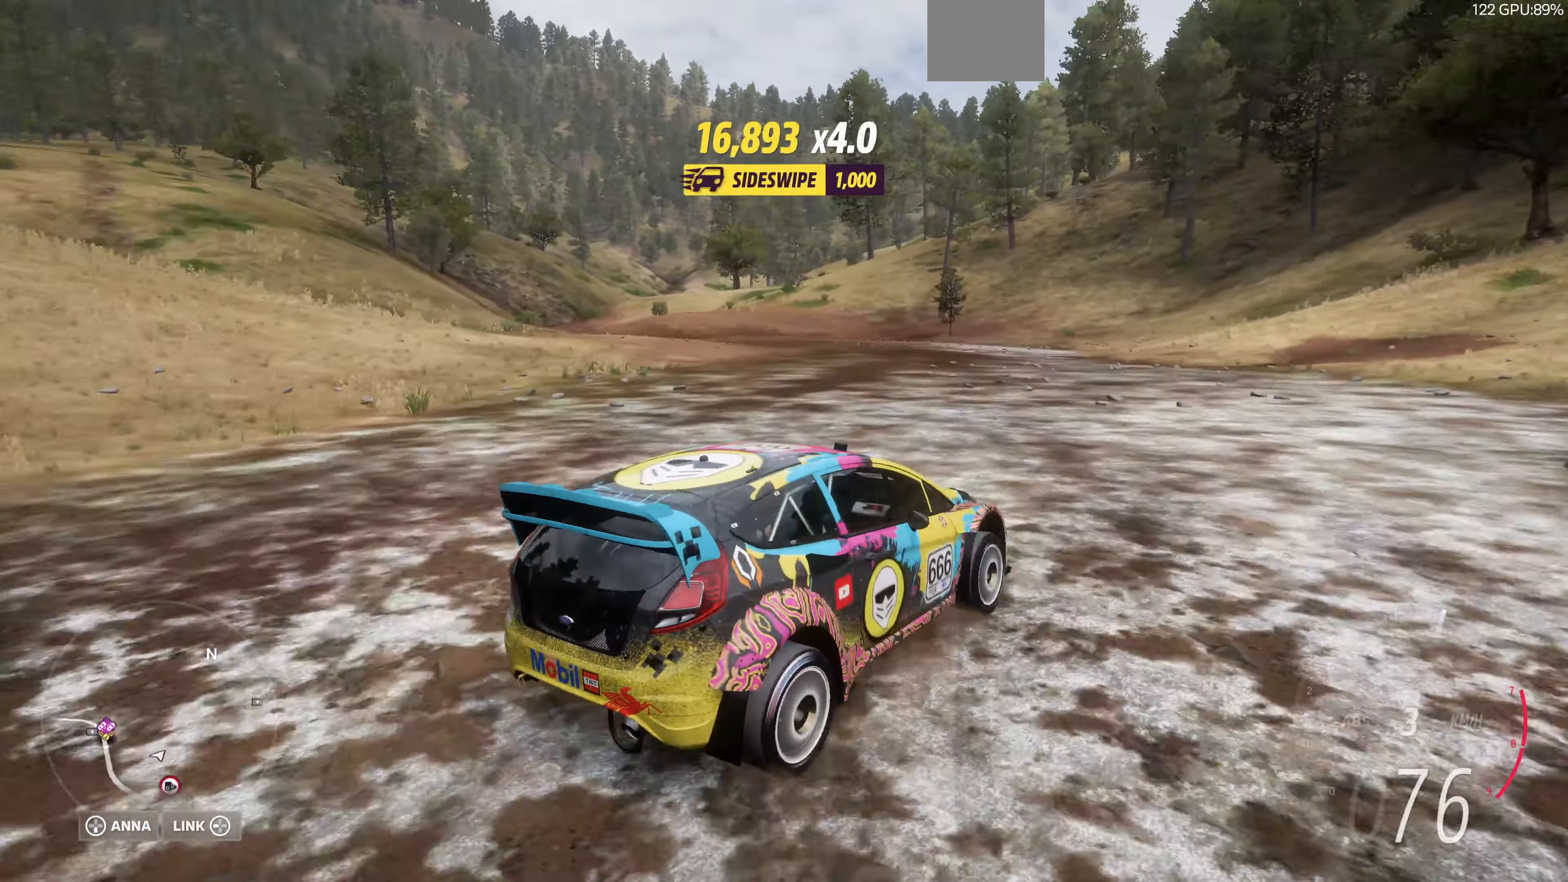
{"buttons": ["R2"], "left_stick": "left", "right_stick": "up", "events": []}
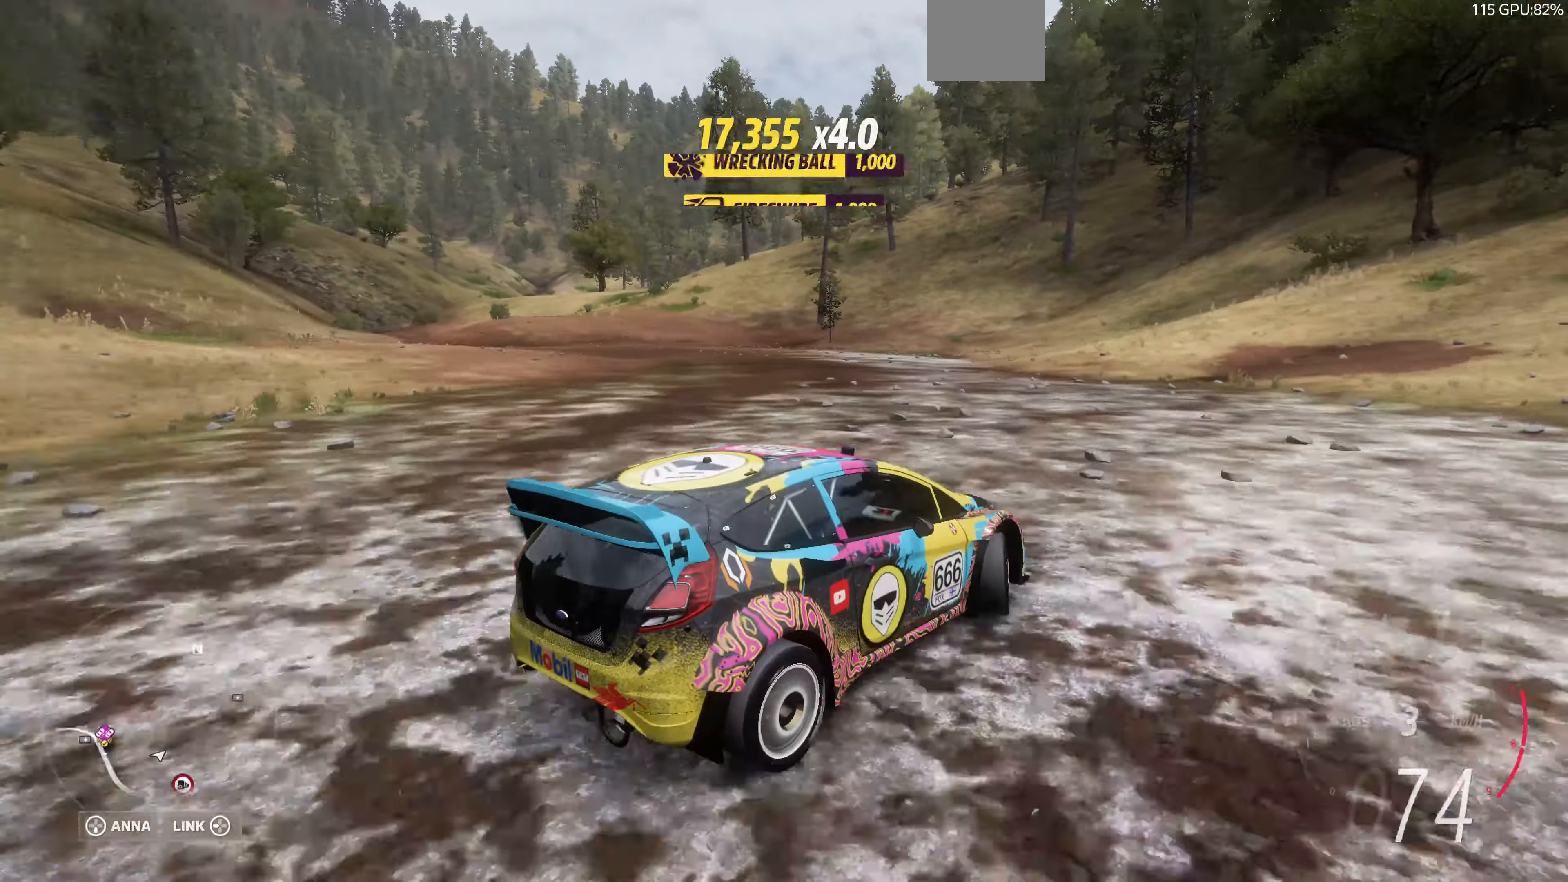
{"buttons": ["R2"], "left_stick": "left", "right_stick": "up", "events": []}
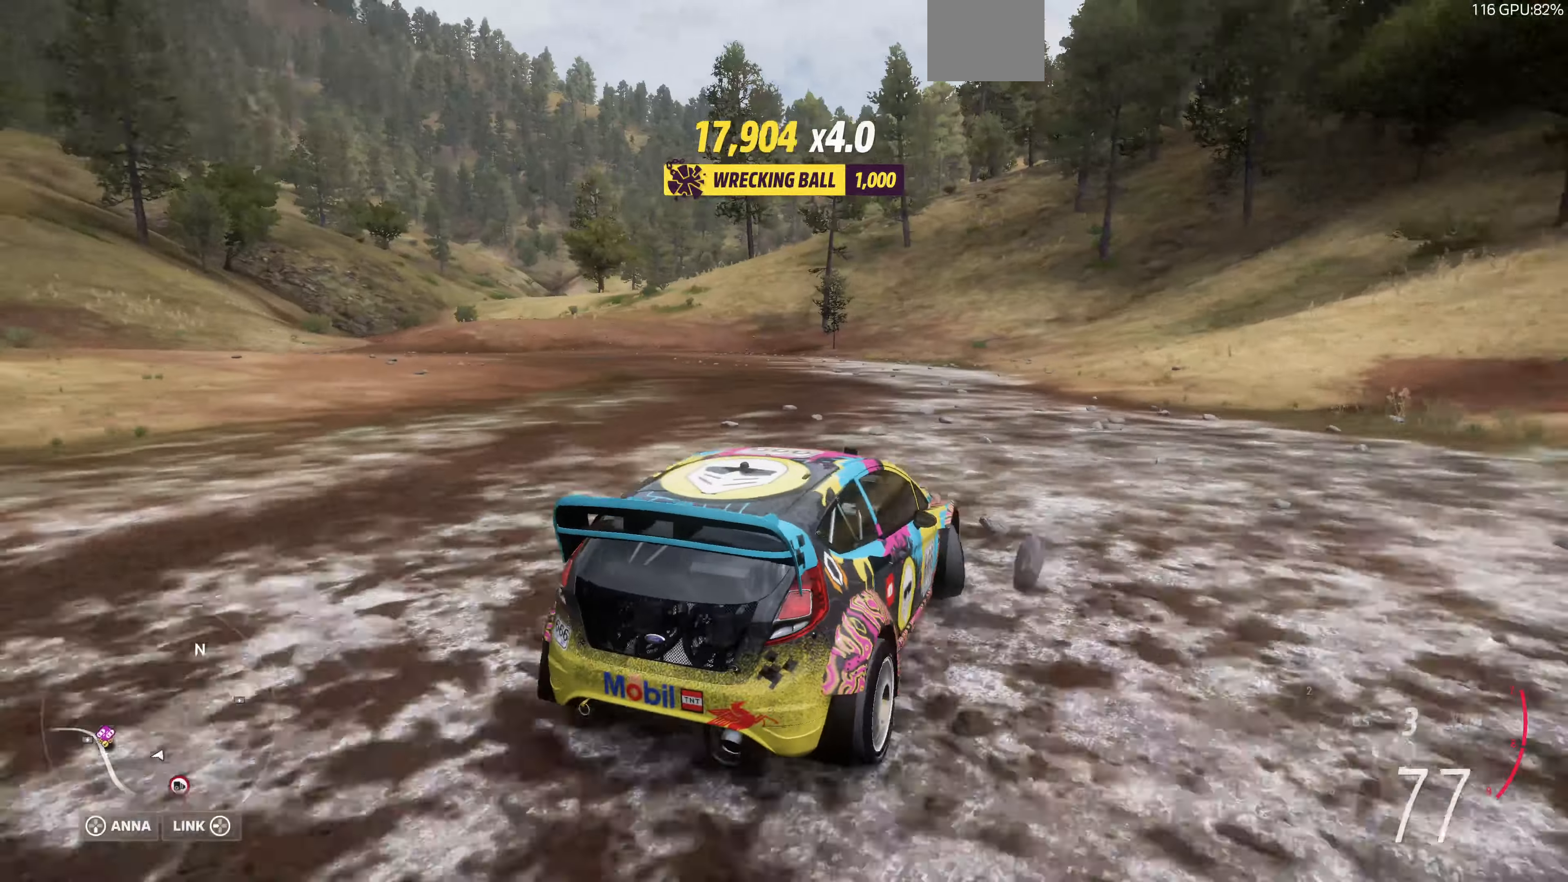
{"buttons": ["R2"], "left_stick": "right", "right_stick": "up", "events": [[100, "left_stick", "right"]]}
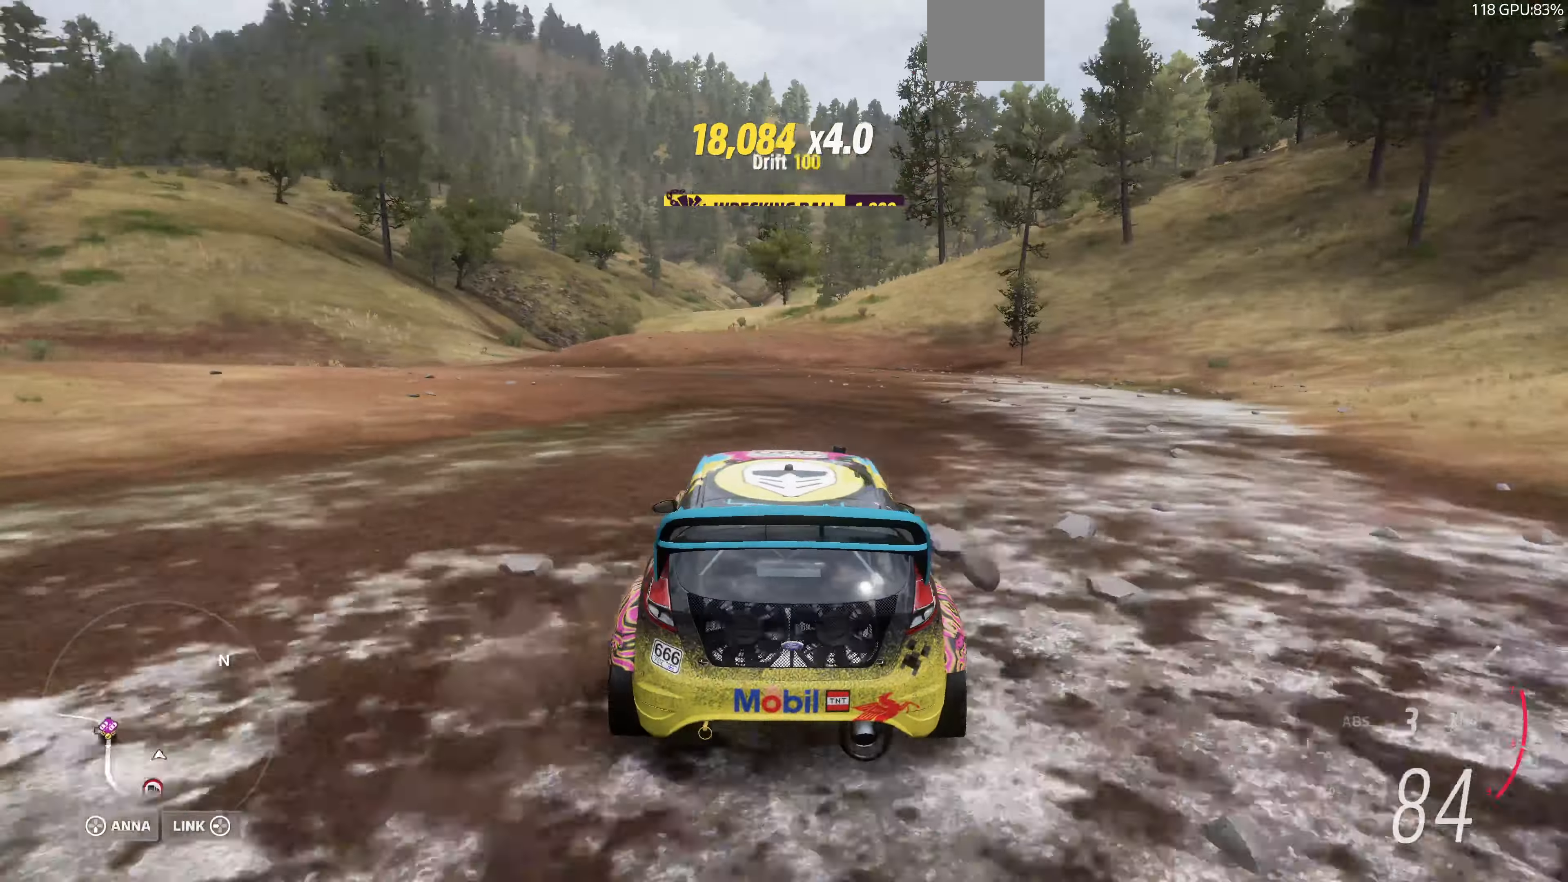
{"buttons": ["R2"], "left_stick": "up-right", "right_stick": "up", "events": [[167, "left_stick", "up-left"], [367, "left_stick", "up"], [467, "left_stick", "up-right"]]}
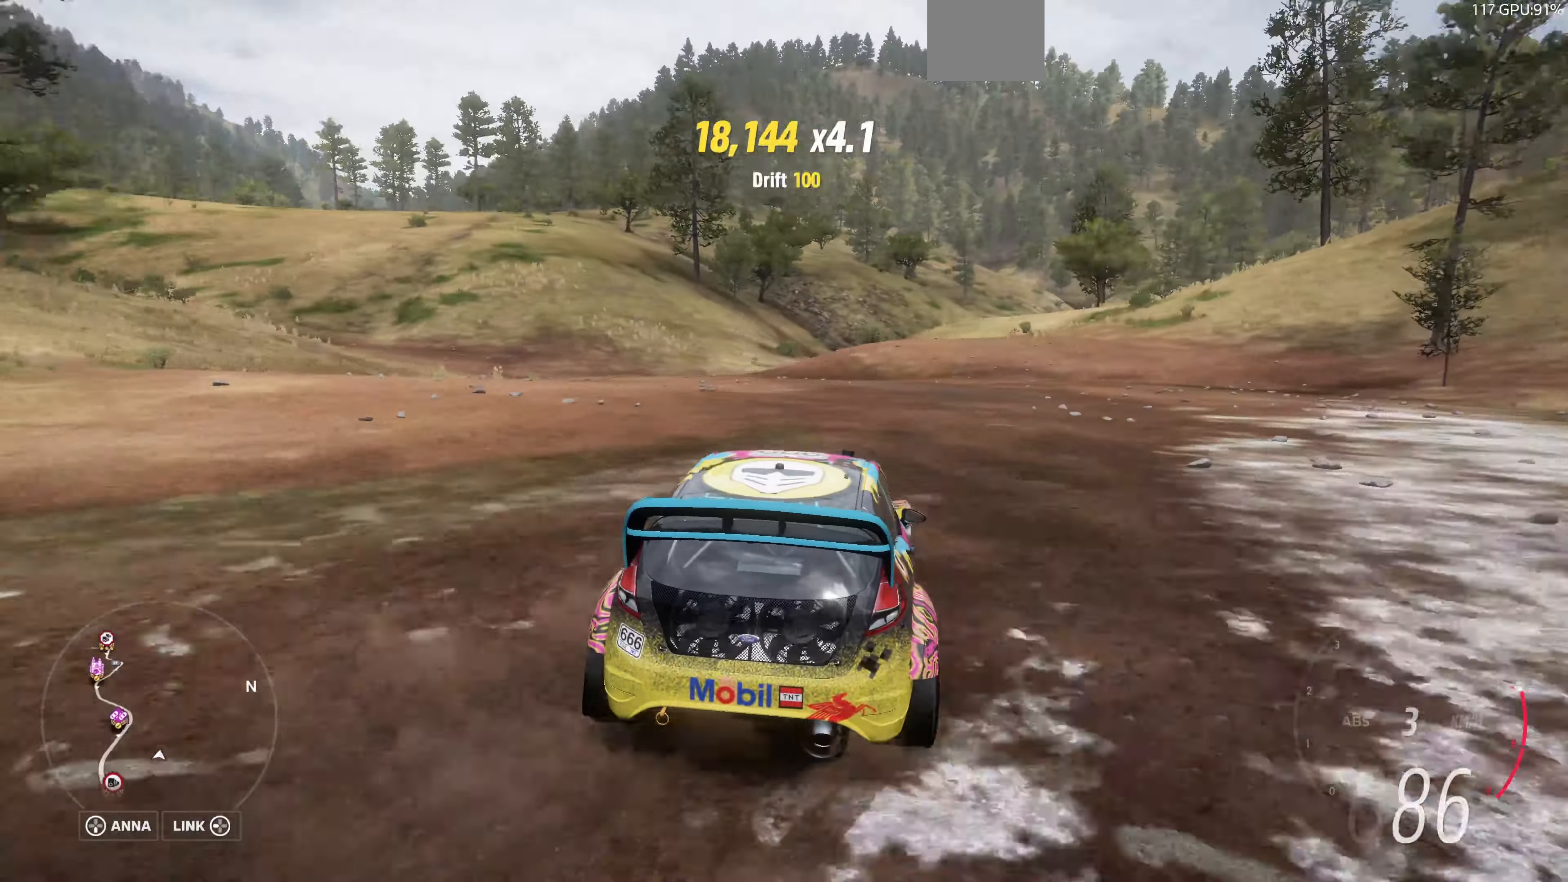
{"buttons": ["R2"], "left_stick": "up-left", "right_stick": "up", "events": [[267, "left_stick", "up-left"]]}
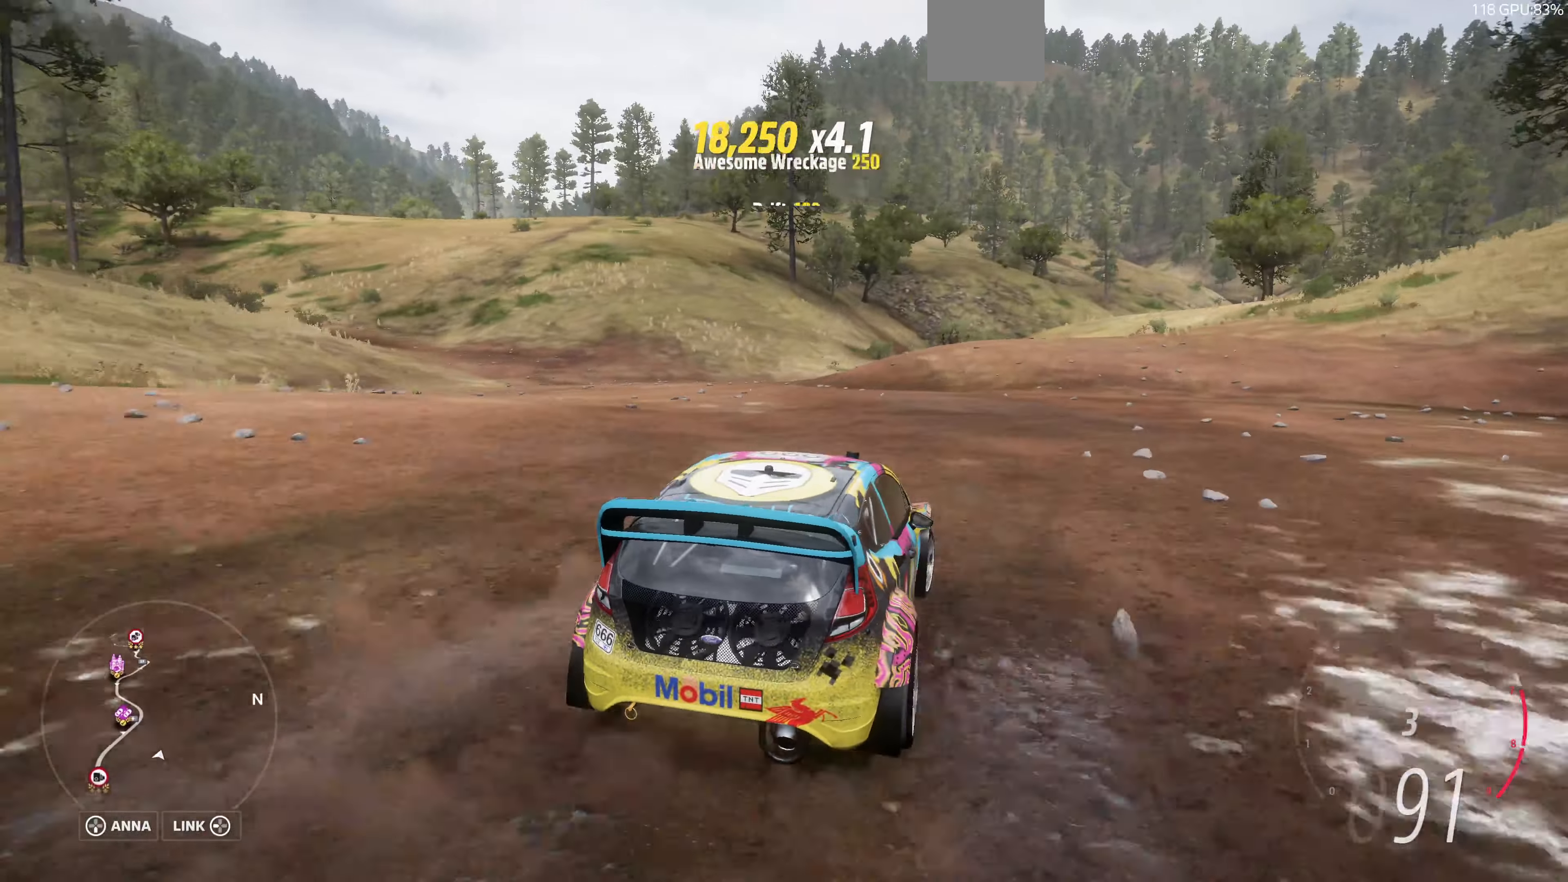
{"buttons": ["R2"], "left_stick": "up-left", "right_stick": "up", "events": []}
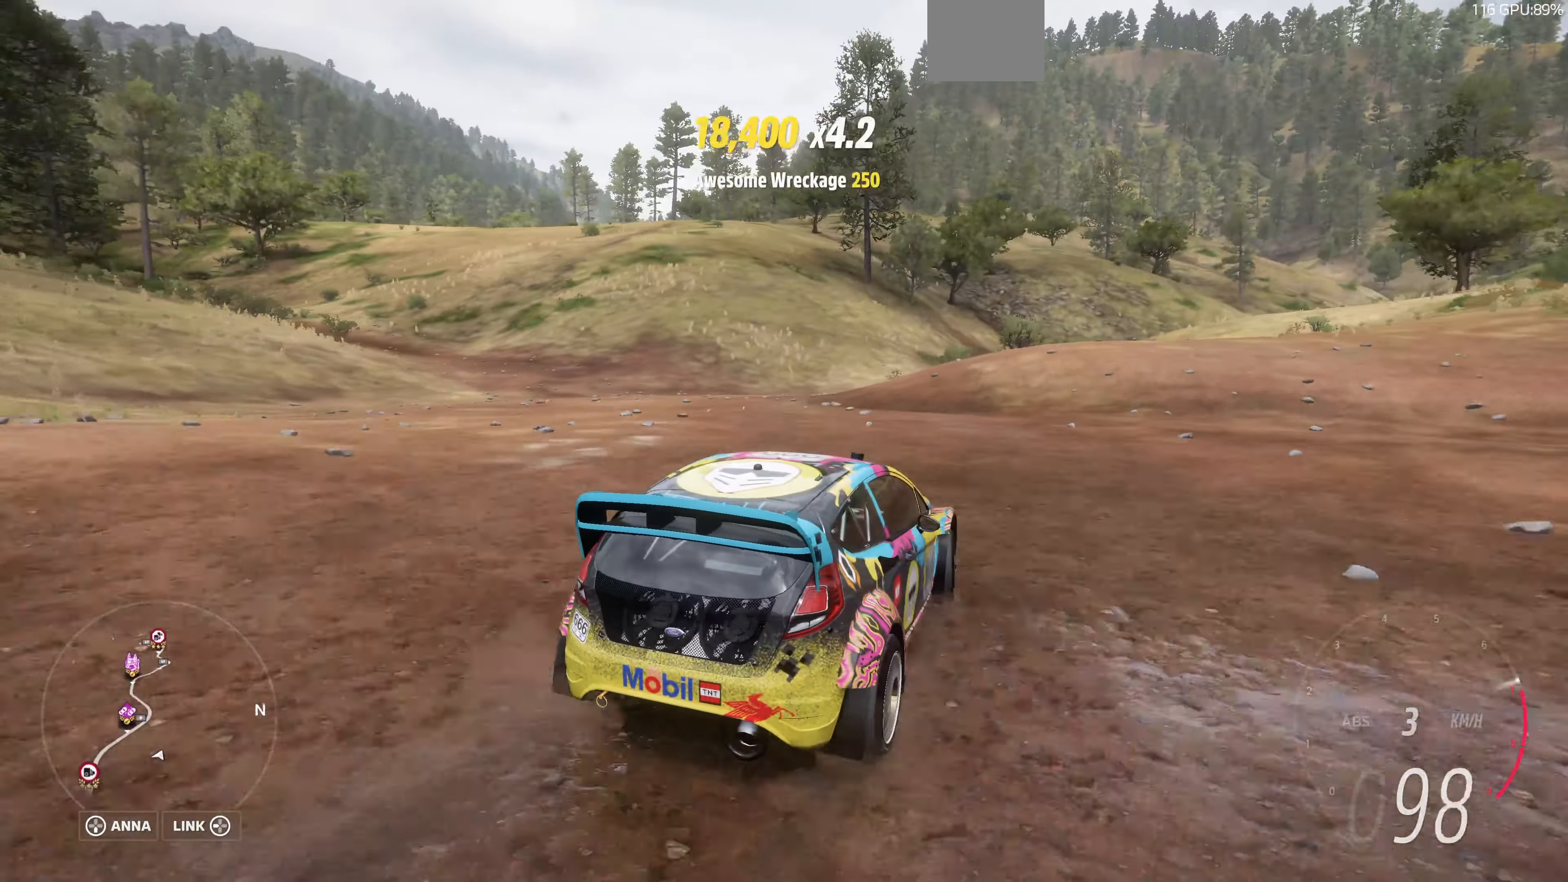
{"buttons": ["R2"], "left_stick": "center", "right_stick": "up", "events": [[500, "left_stick", "center"]]}
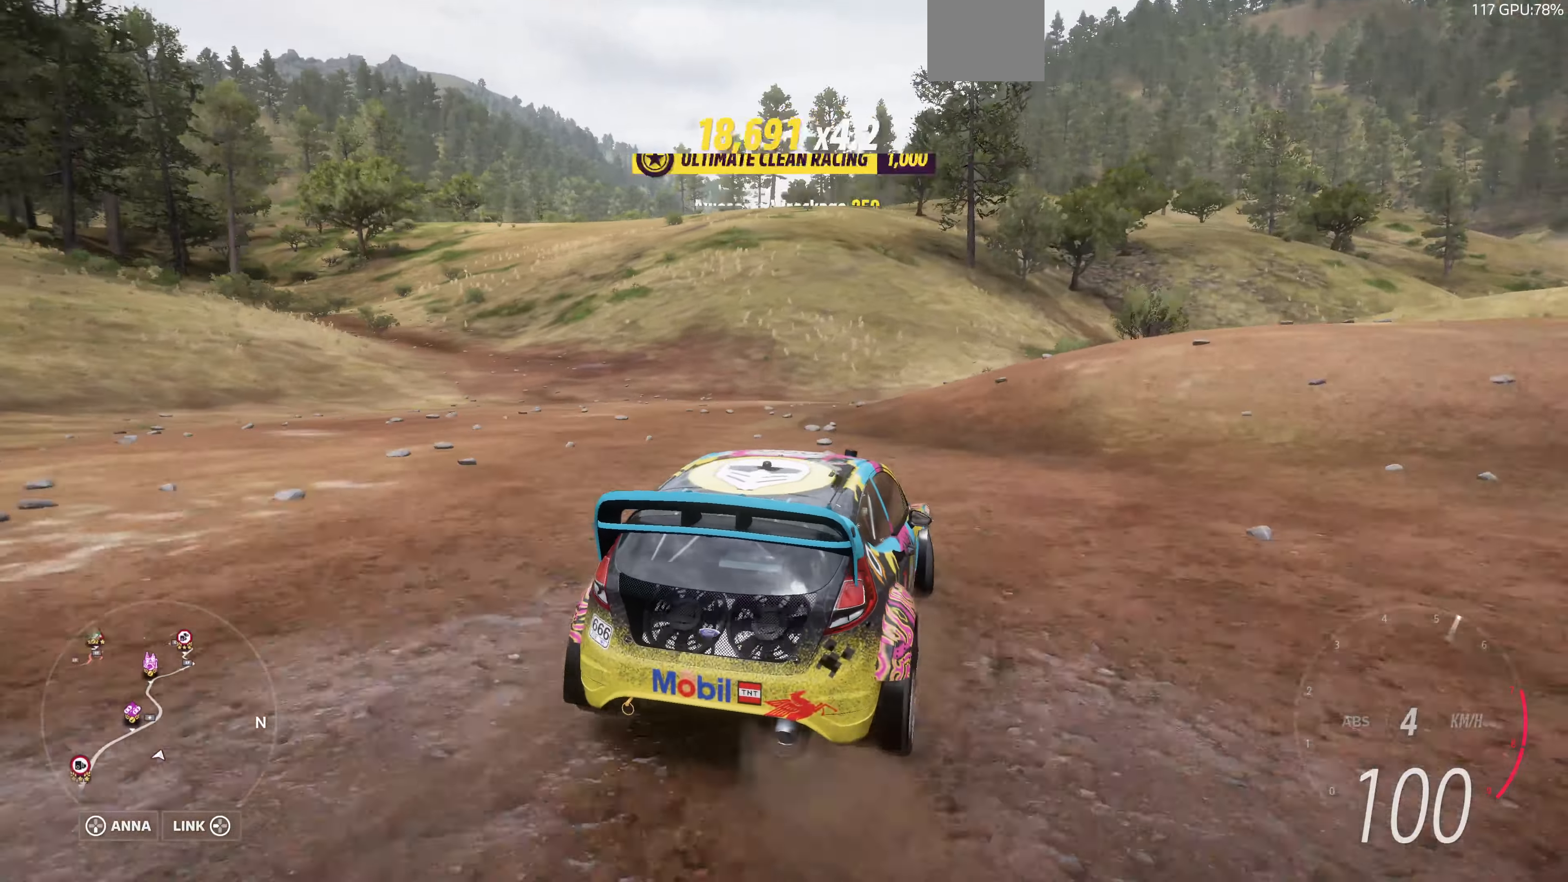
{"buttons": ["R2"], "left_stick": "center", "right_stick": "up", "events": []}
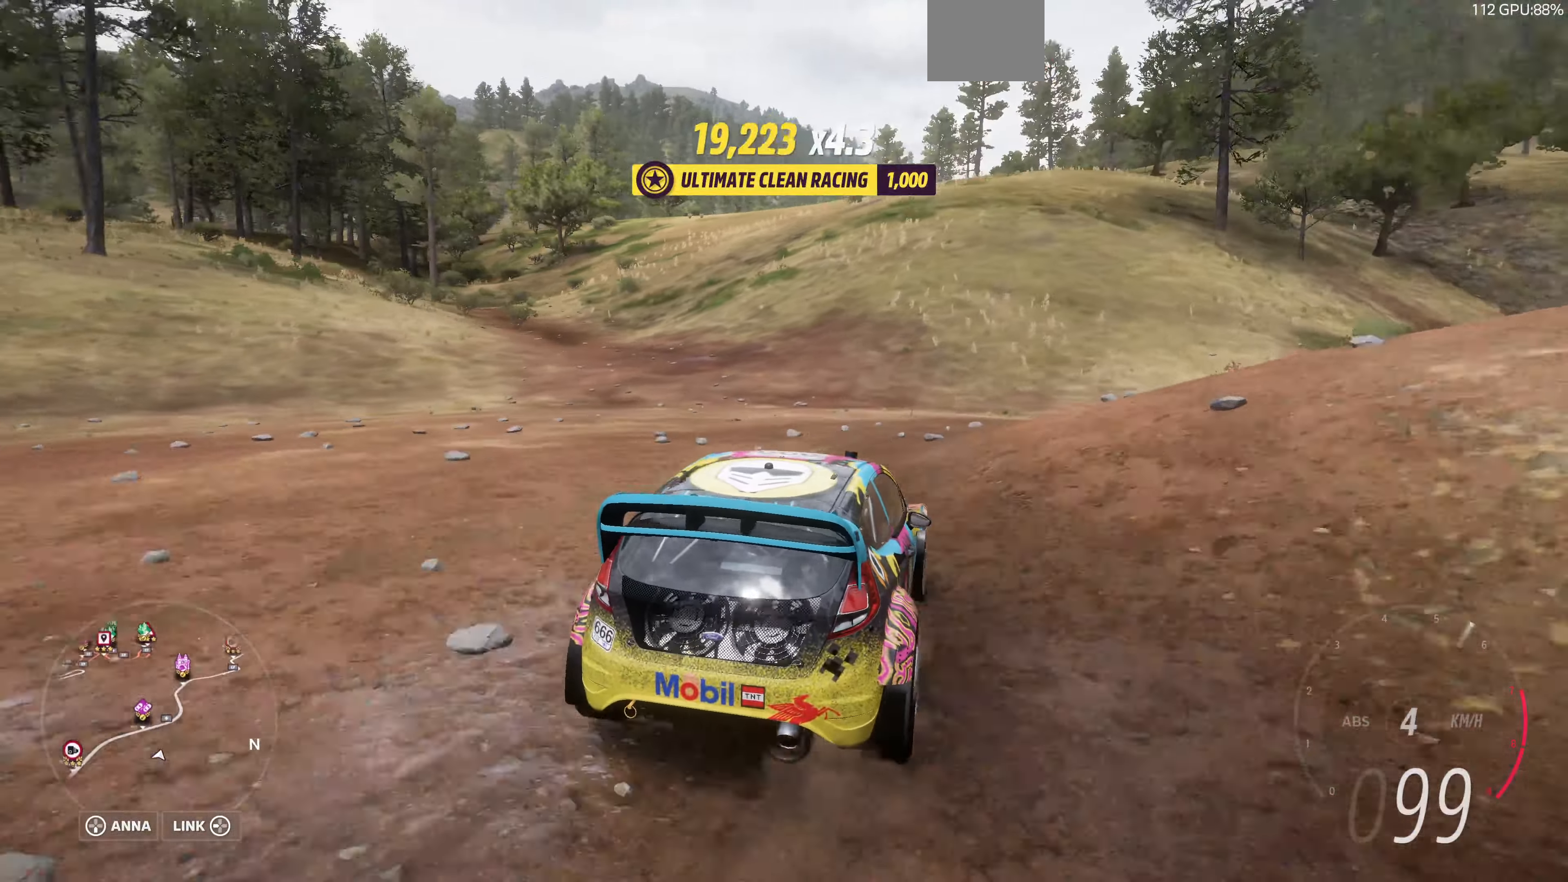
{"buttons": ["R2"], "left_stick": "up-right", "right_stick": "up", "events": [[334, "left_stick", "right"], [400, "left_stick", "up-right"]]}
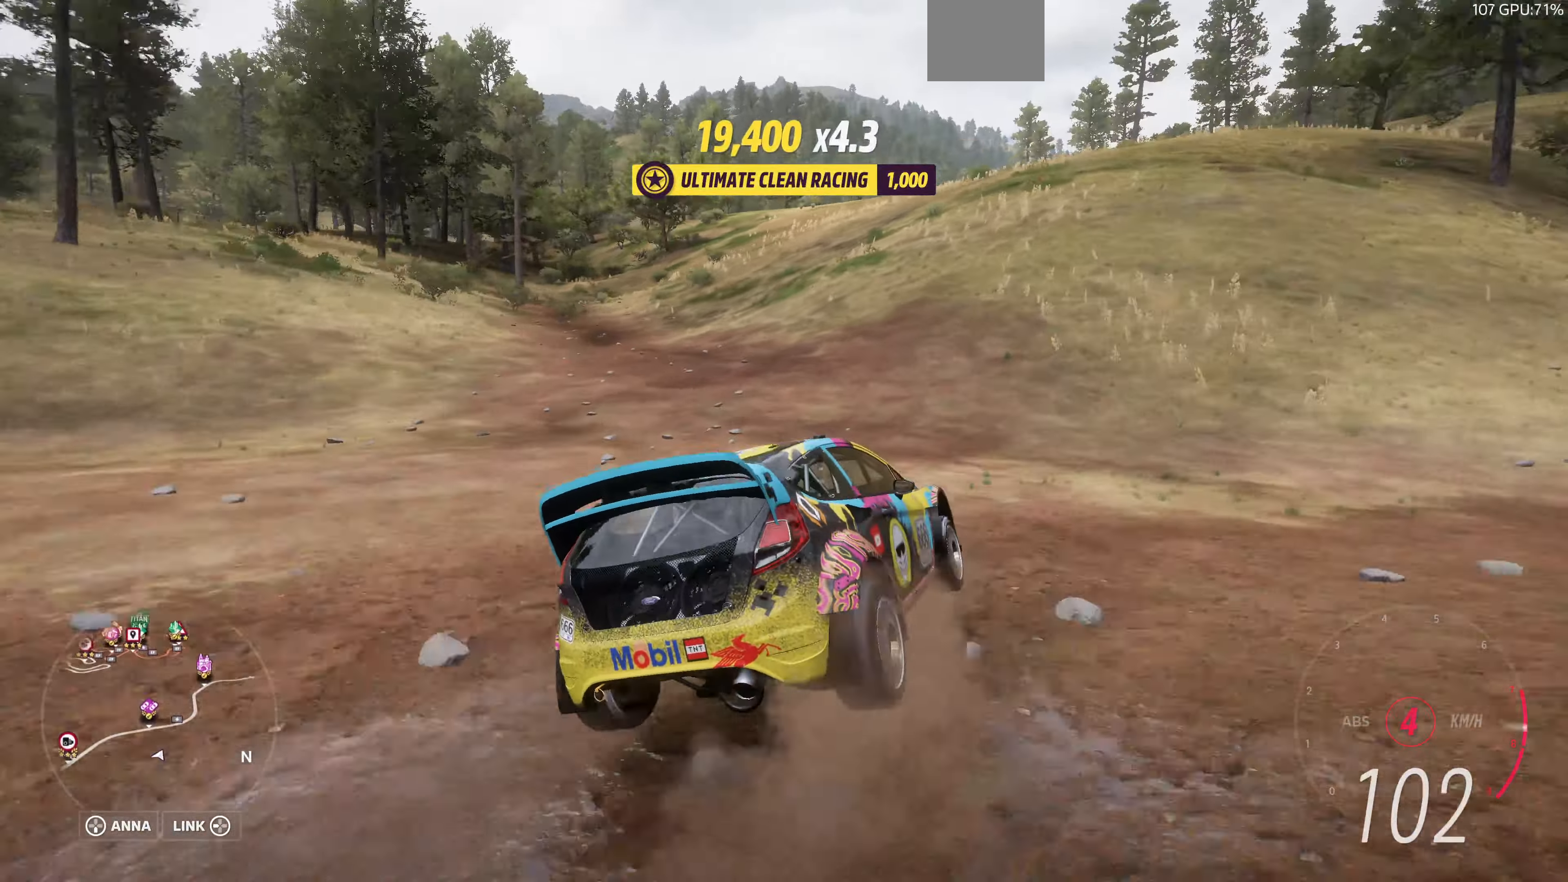
{"buttons": ["R2"], "left_stick": "center", "right_stick": "up", "events": [[200, "left_stick", "center"]]}
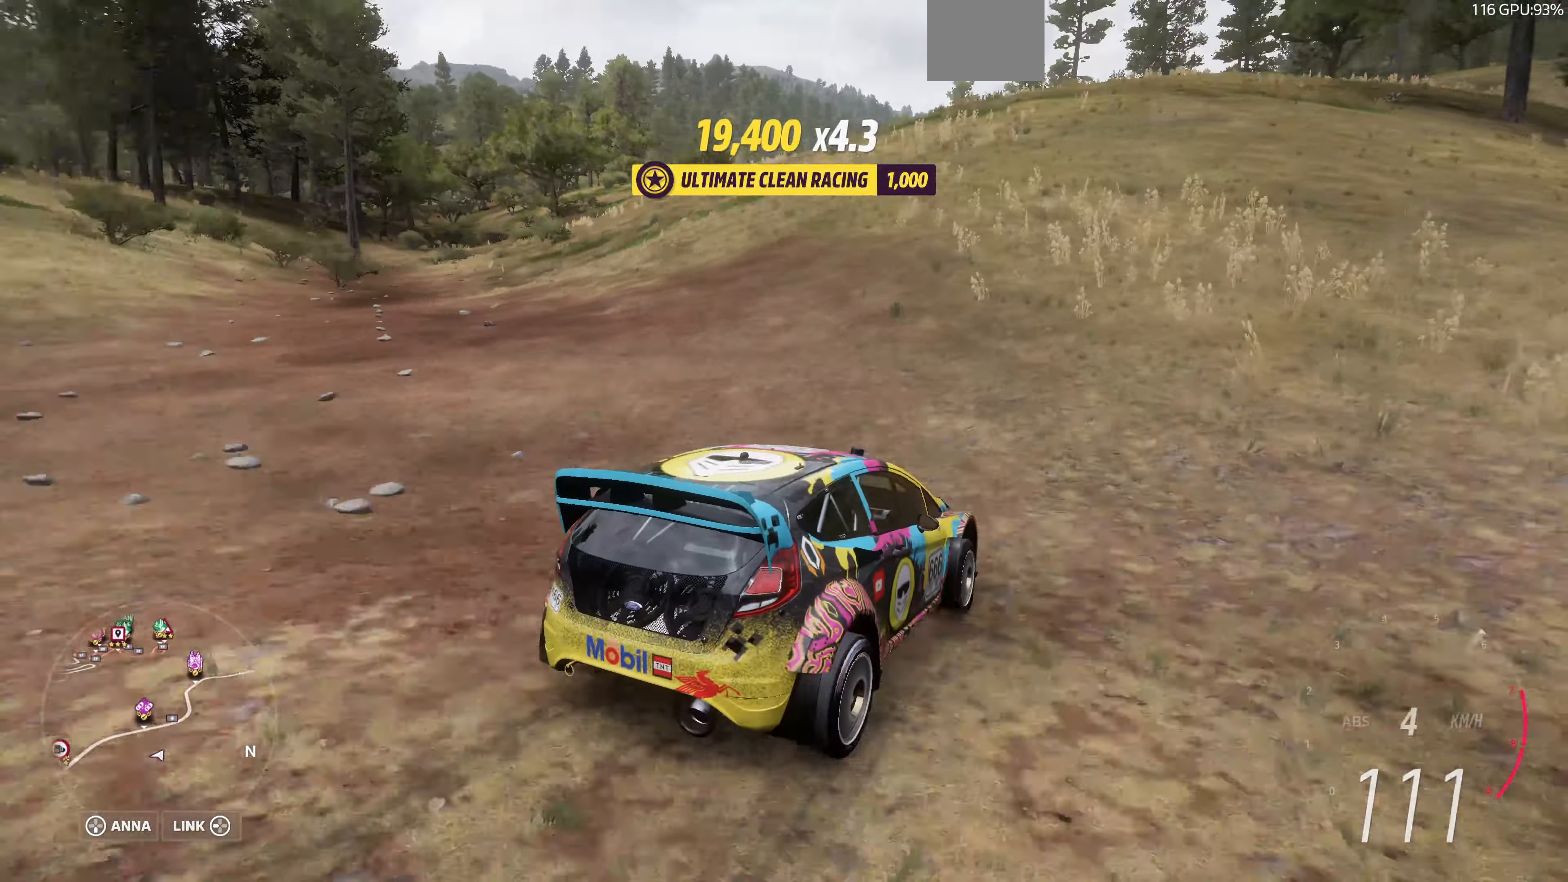
{"buttons": ["R2"], "left_stick": "up-left", "right_stick": "center", "events": [[100, "right_stick", "center"], [334, "left_stick", "left"], [400, "left_stick", "up-left"]]}
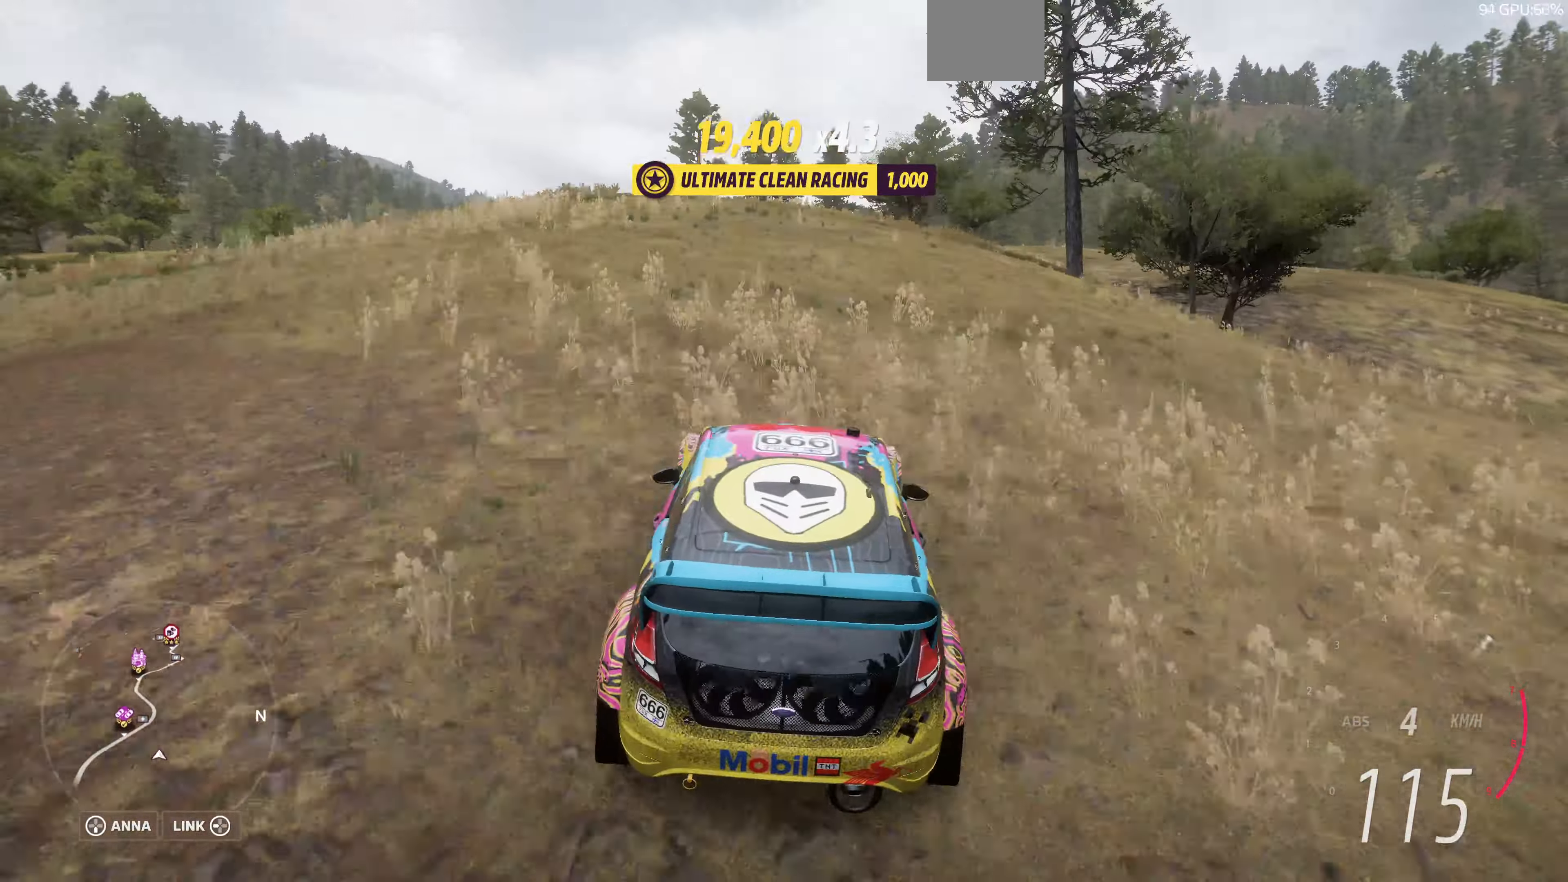
{"buttons": ["R2"], "left_stick": "up-left", "right_stick": "center", "events": [[234, "left_stick", "left"], [334, "left_stick", "up-left"]]}
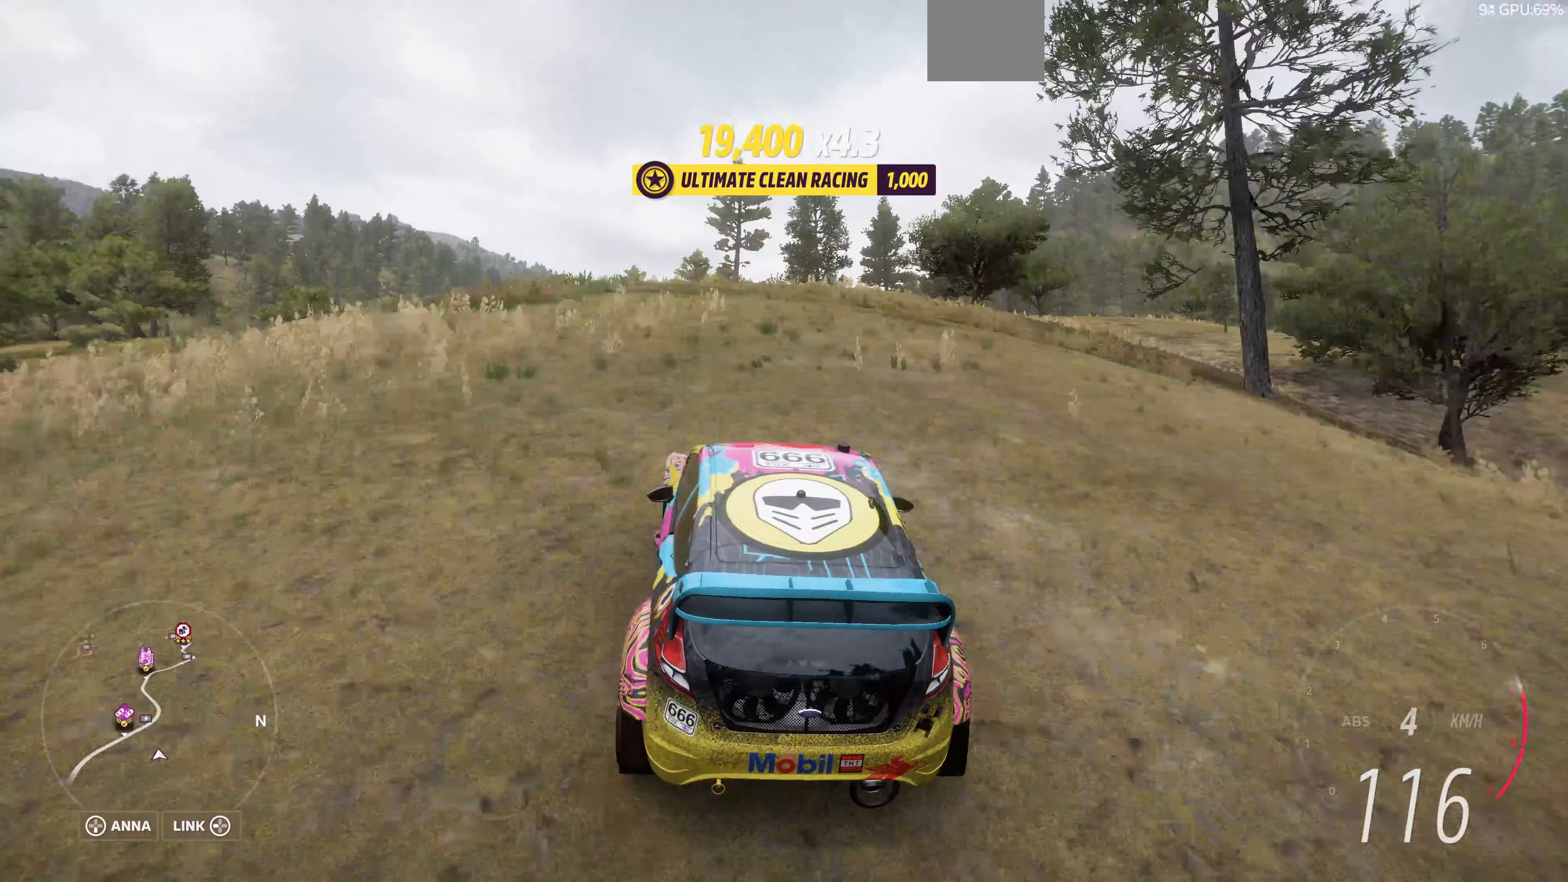
{"buttons": ["R2"], "left_stick": "up-right", "right_stick": "center", "events": [[467, "left_stick", "up-right"]]}
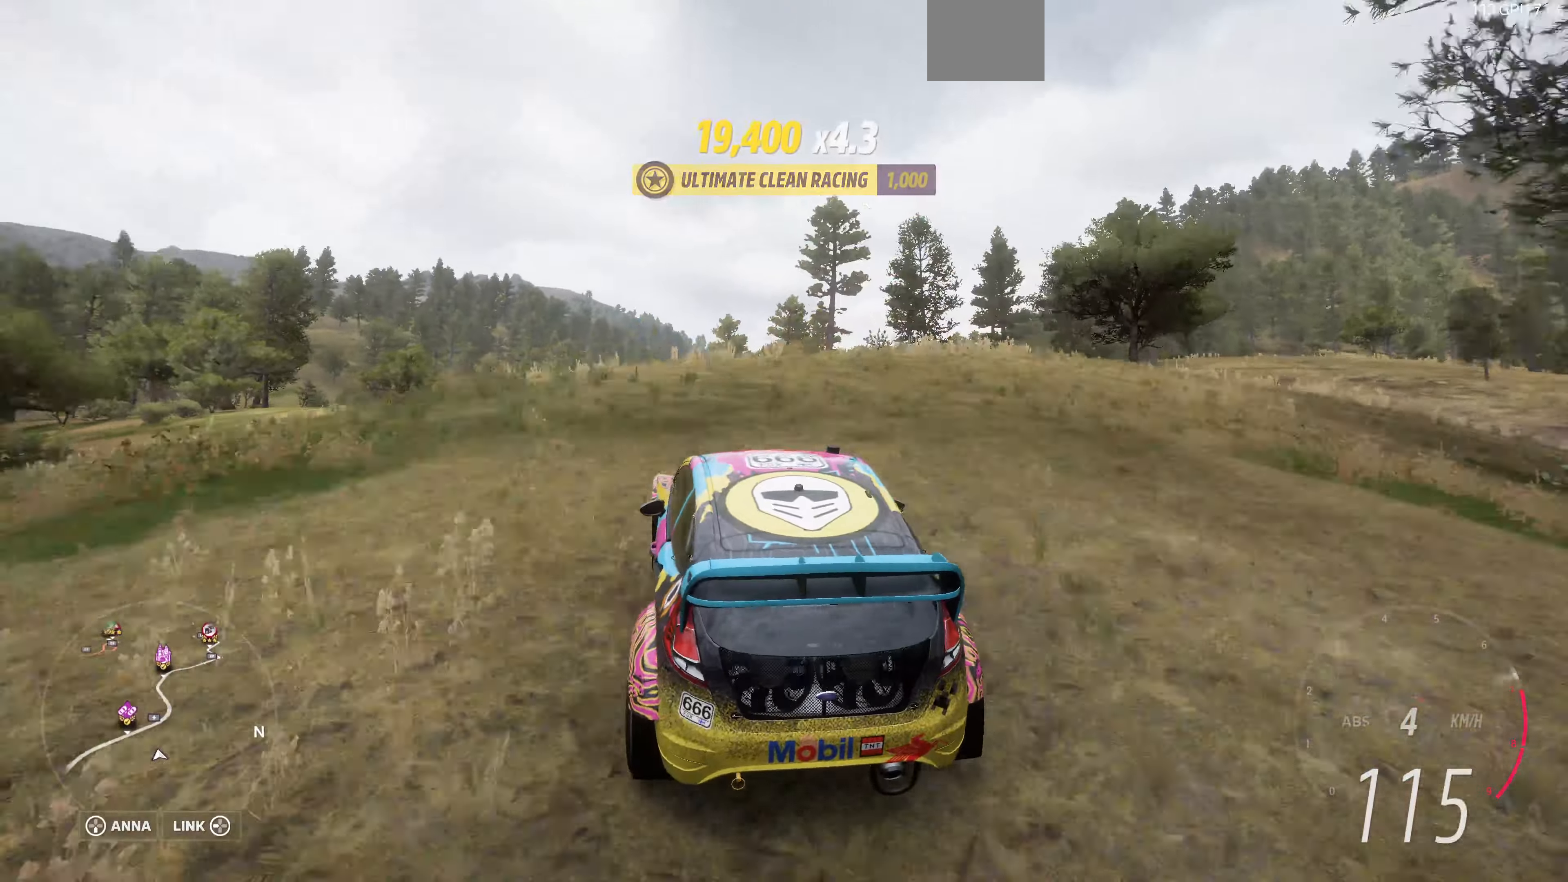
{"buttons": ["R2"], "left_stick": "up-right", "right_stick": "center", "events": []}
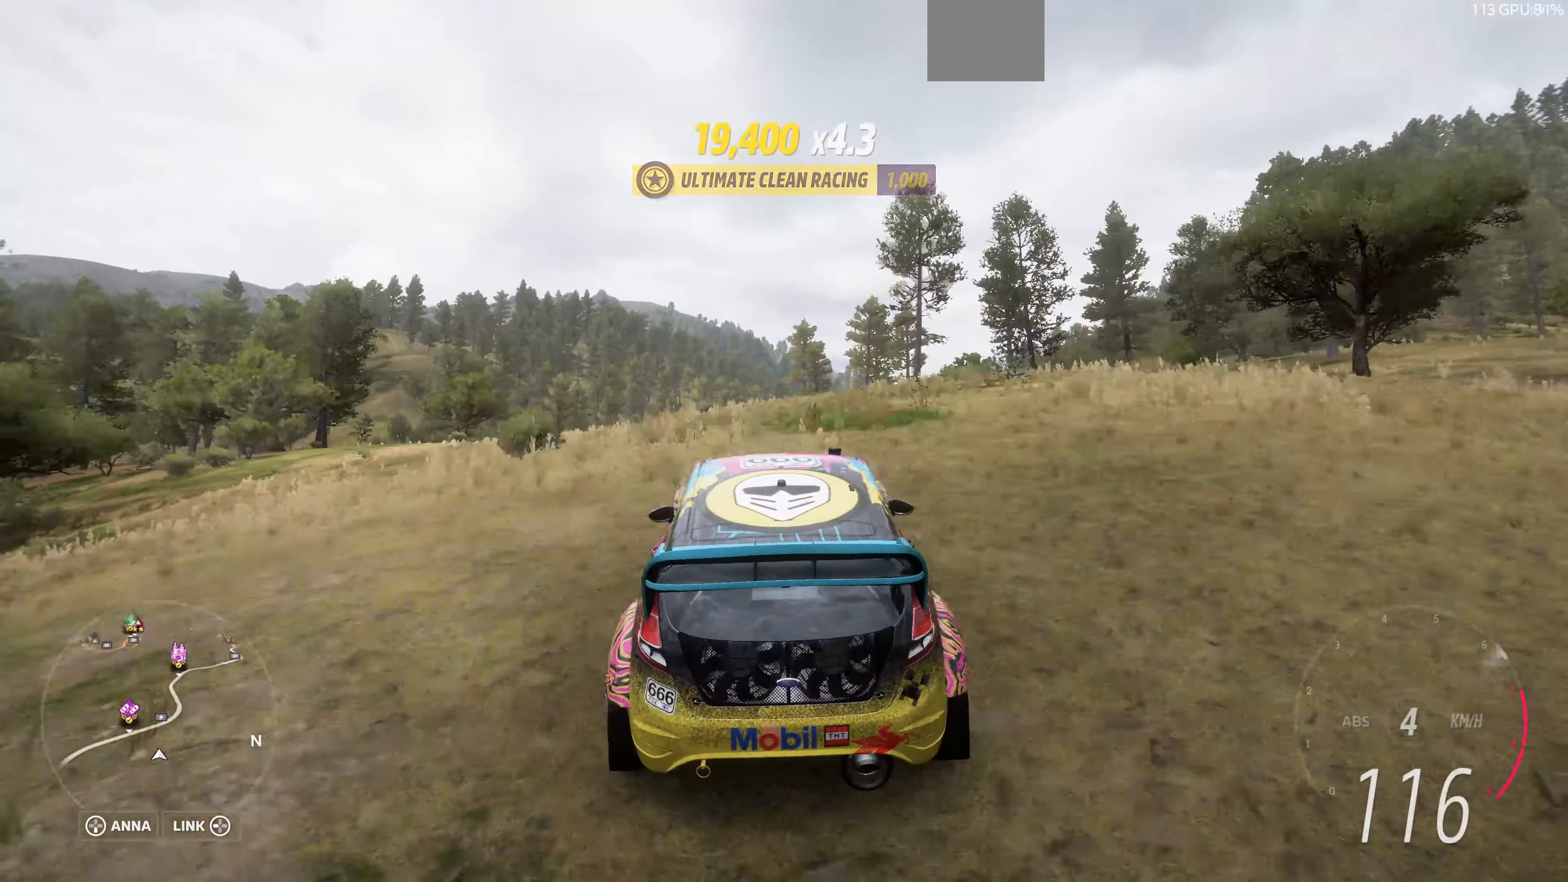
{"buttons": ["R2"], "left_stick": "up-left", "right_stick": "center", "events": [[267, "left_stick", "center"], [433, "left_stick", "up-left"]]}
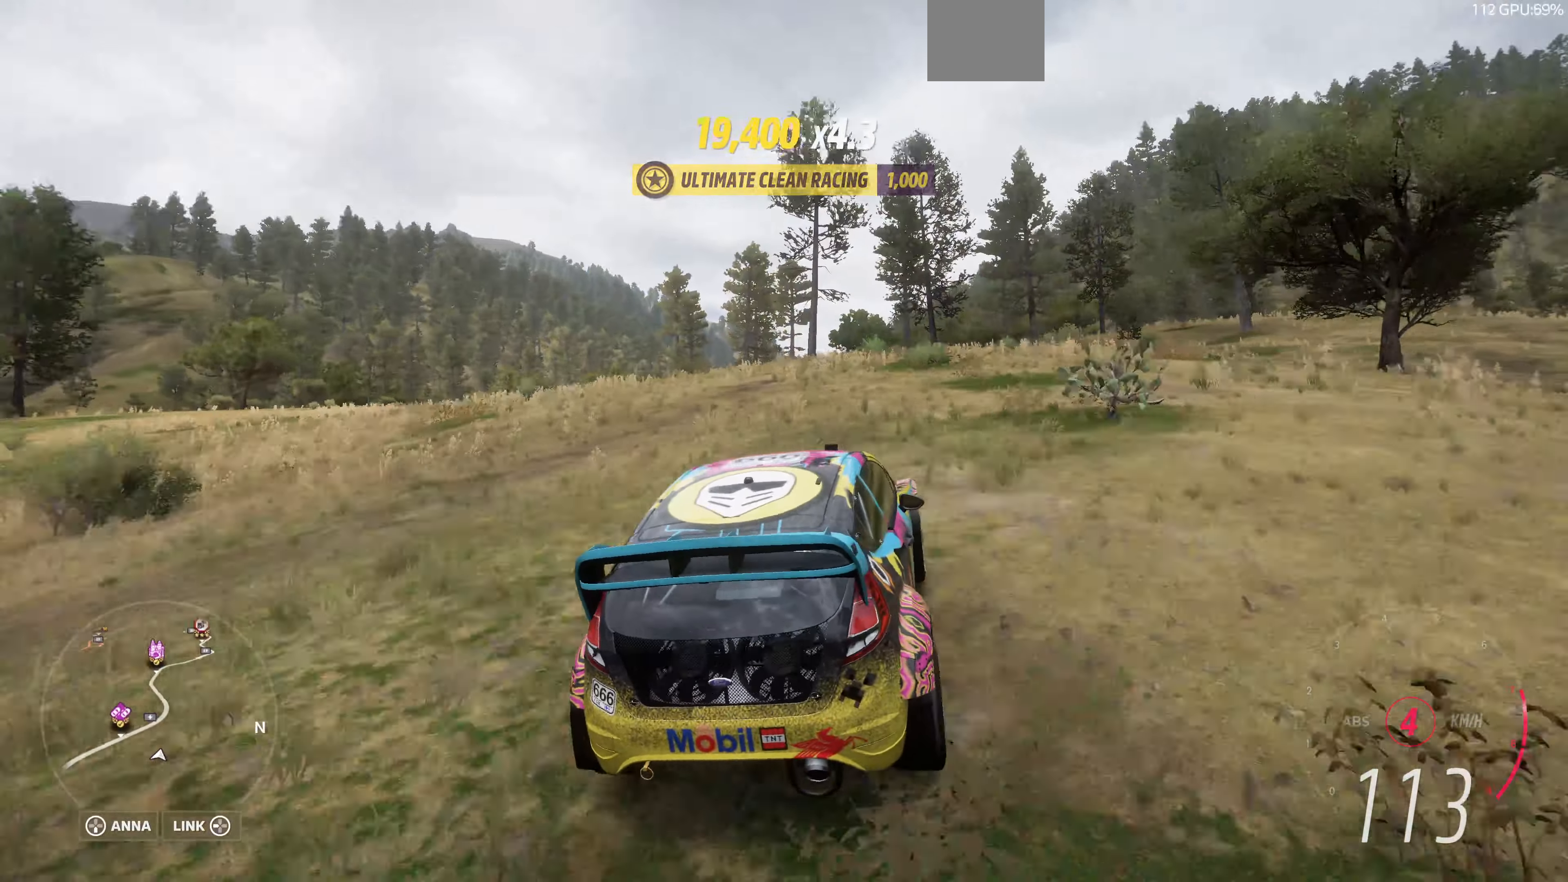
{"buttons": ["R2"], "left_stick": "up-left", "right_stick": "center", "events": [[300, "left_stick", "up-right"], [467, "left_stick", "up-left"]]}
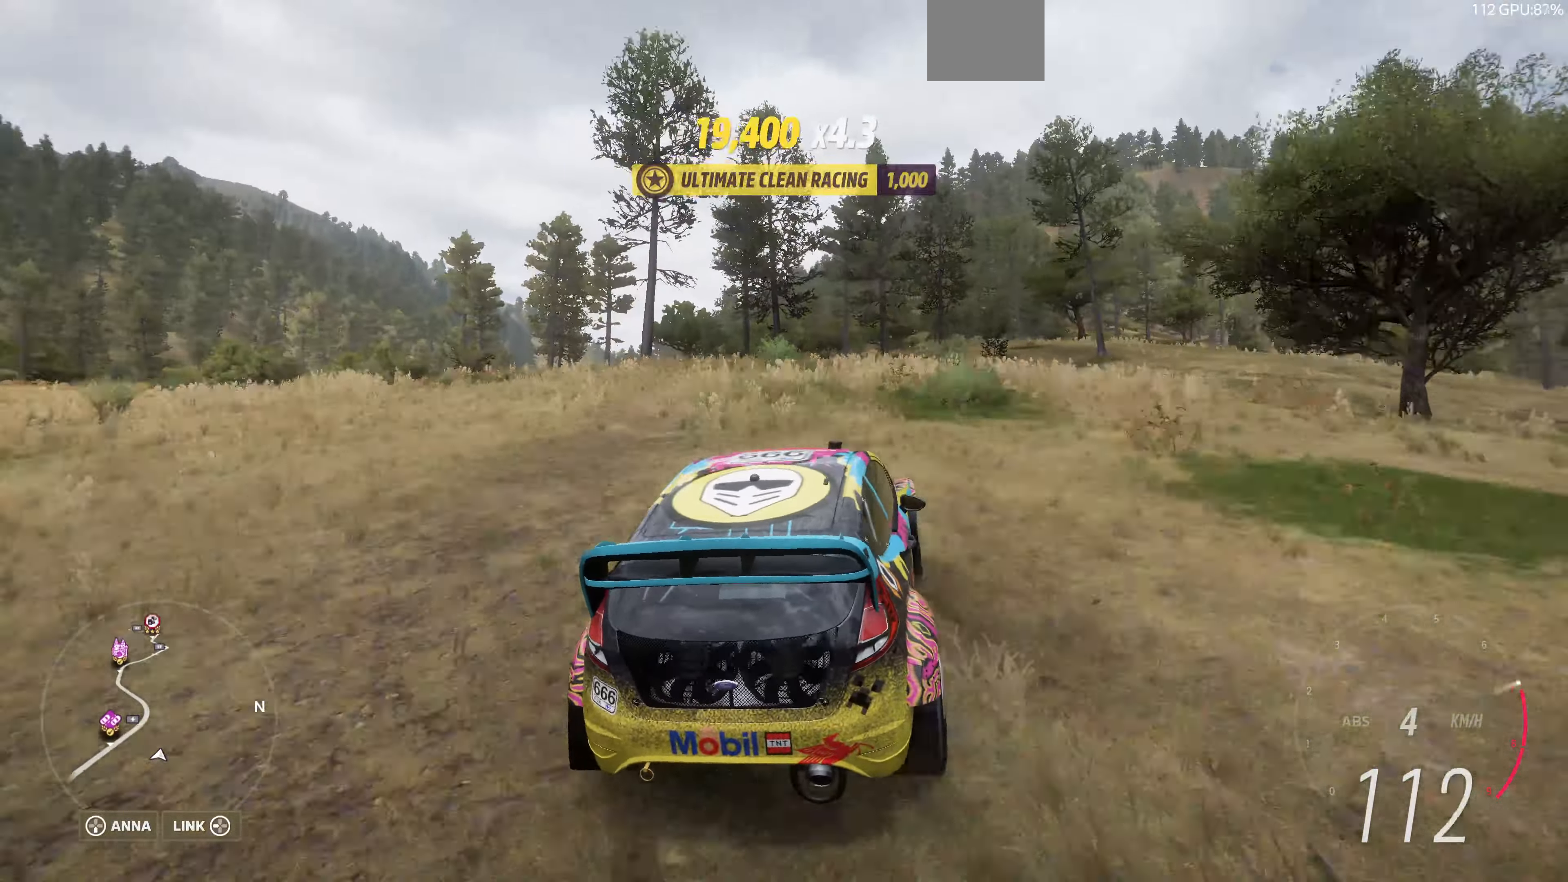
{"buttons": ["R2"], "left_stick": "up", "right_stick": "center", "events": [[233, "left_stick", "up"]]}
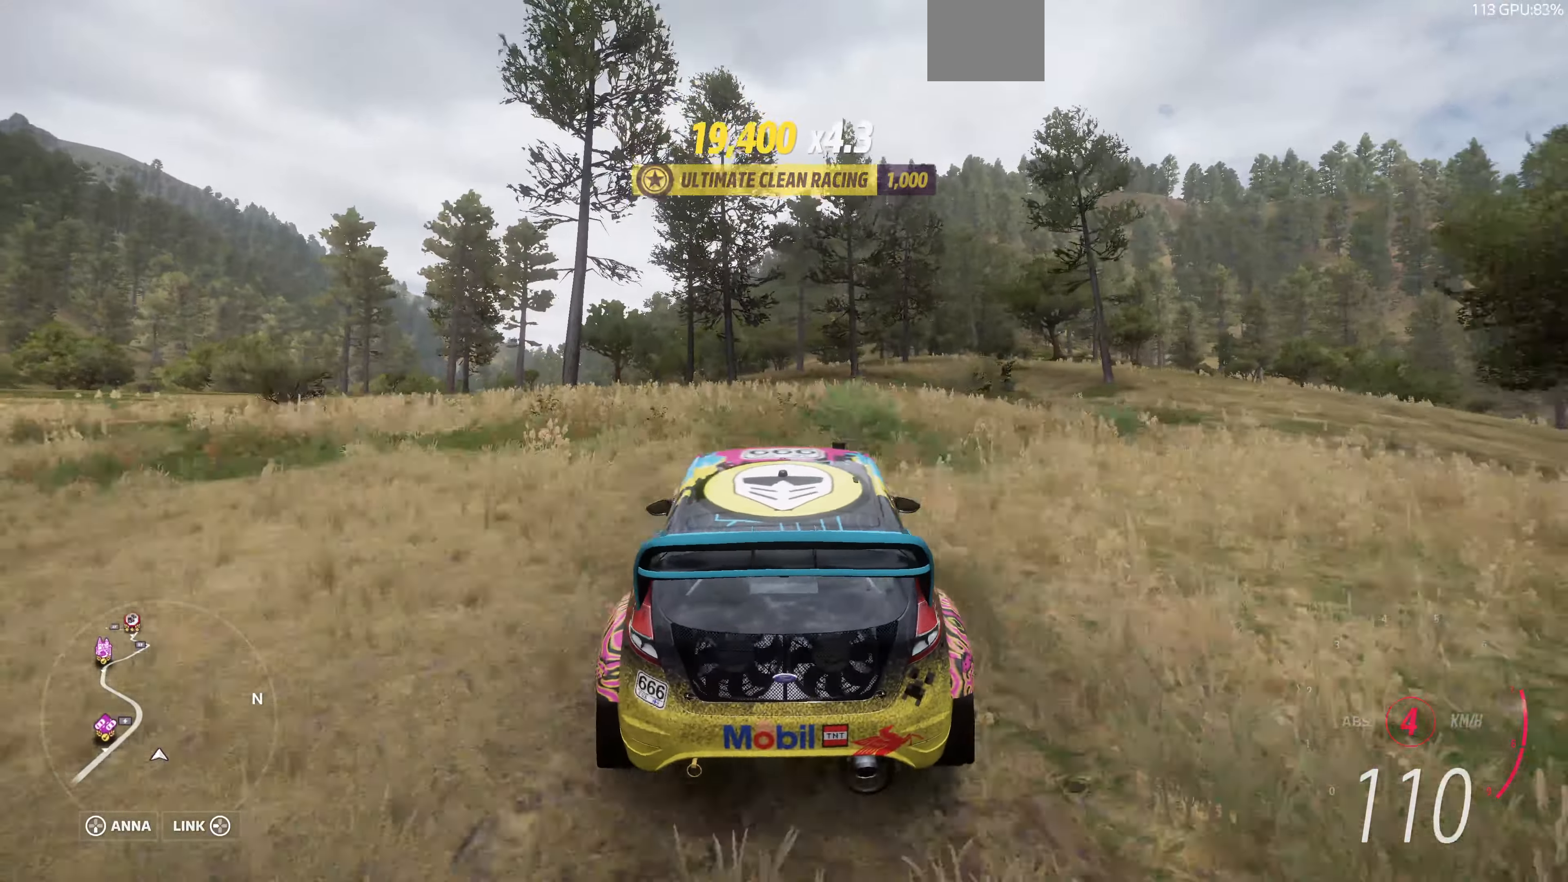
{"buttons": ["R2"], "left_stick": "up", "right_stick": "center", "events": []}
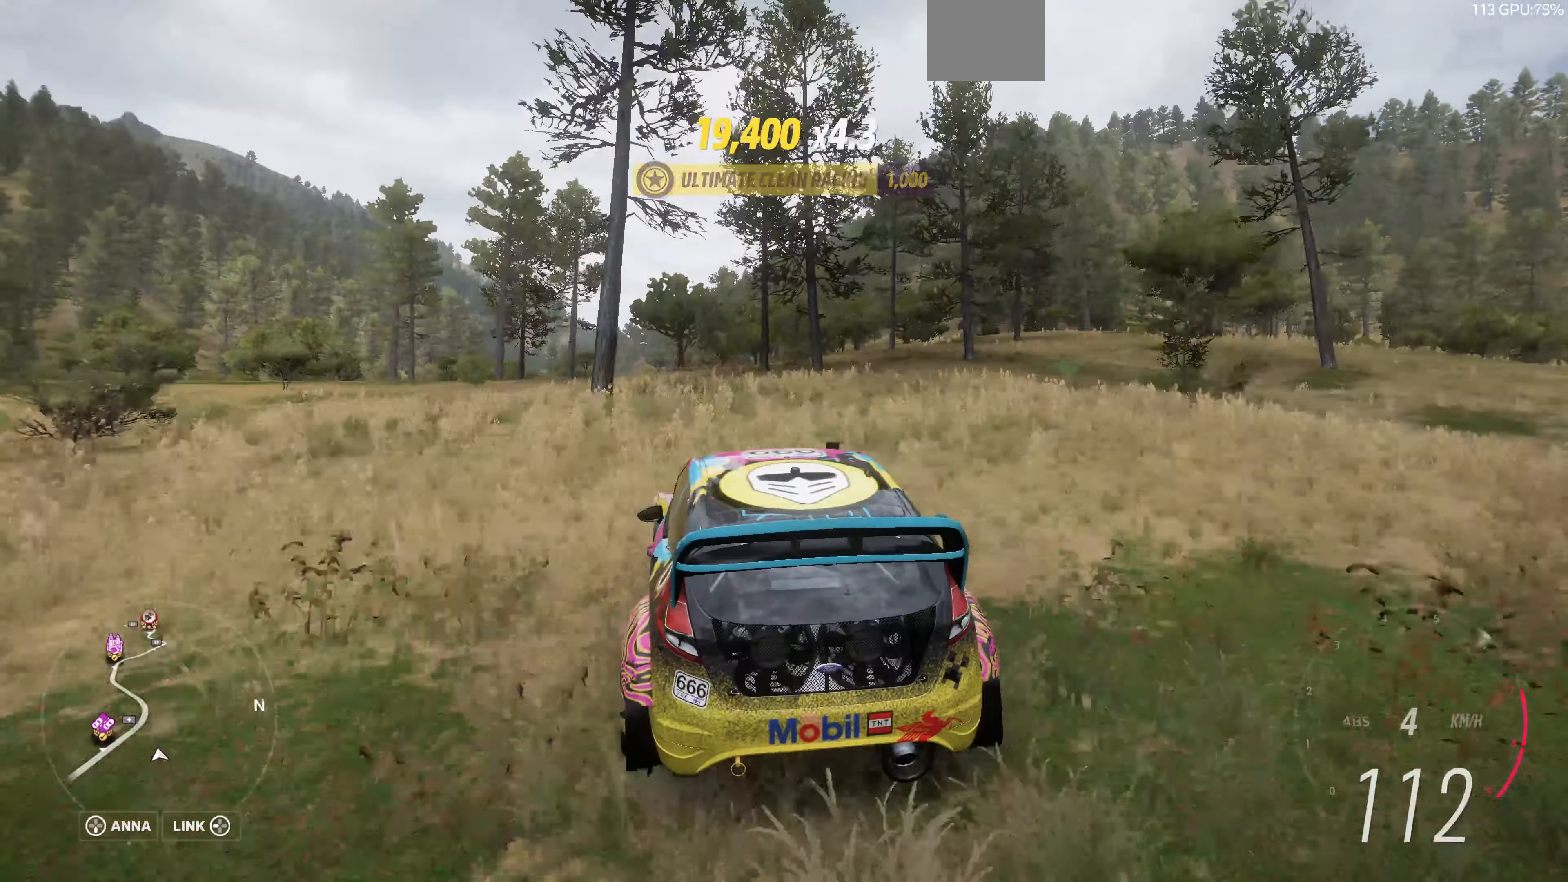
{"buttons": ["R2"], "left_stick": "up-left", "right_stick": "center", "events": [[467, "left_stick", "up-left"]]}
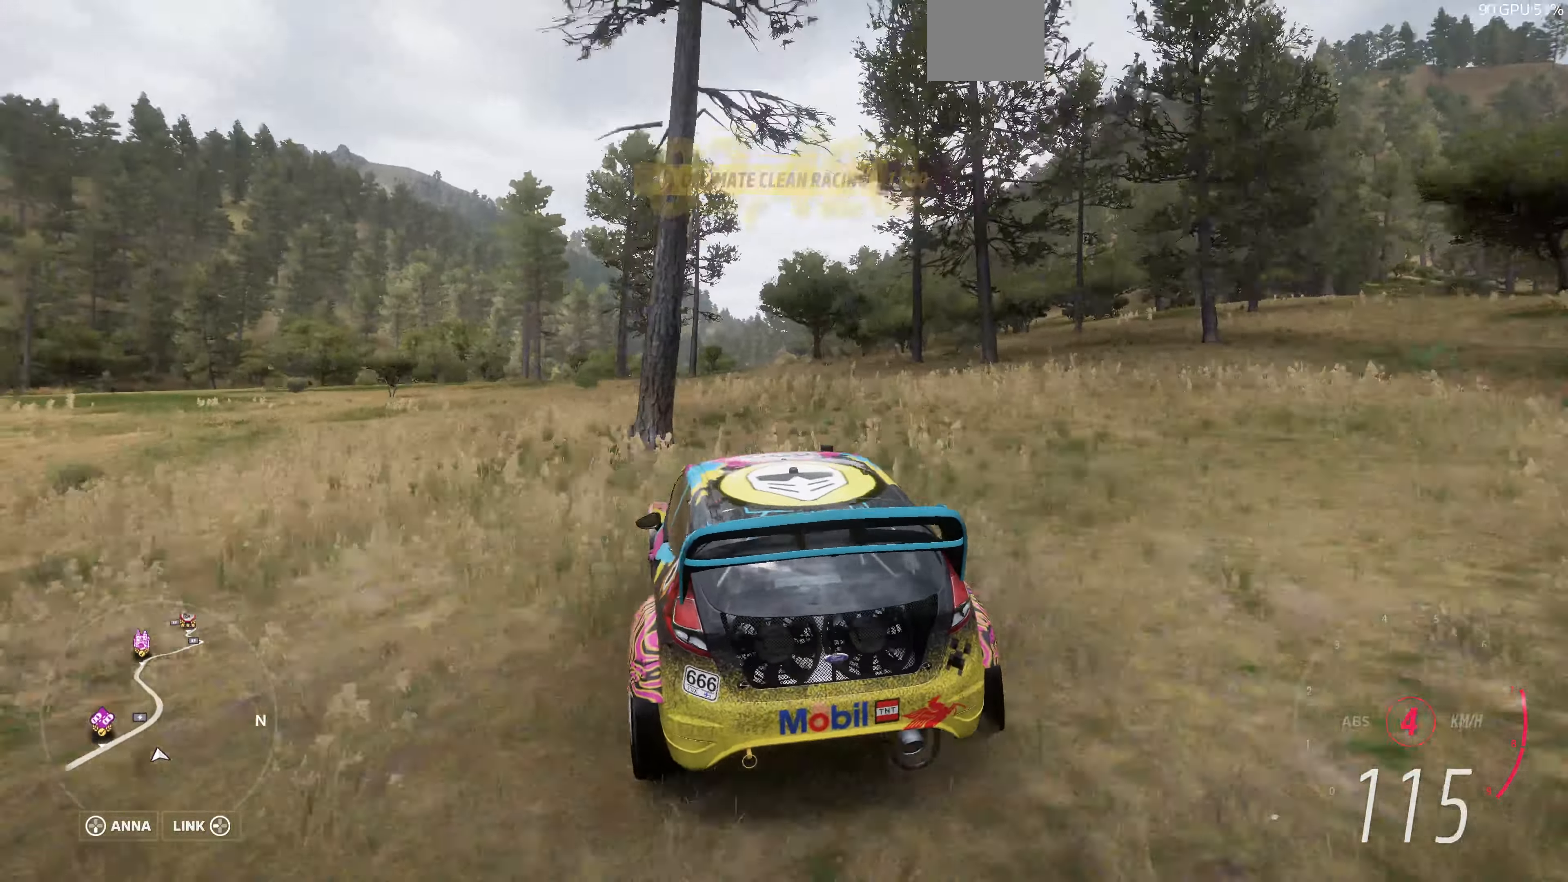
{"buttons": ["R2"], "left_stick": "up-left", "right_stick": "center", "events": []}
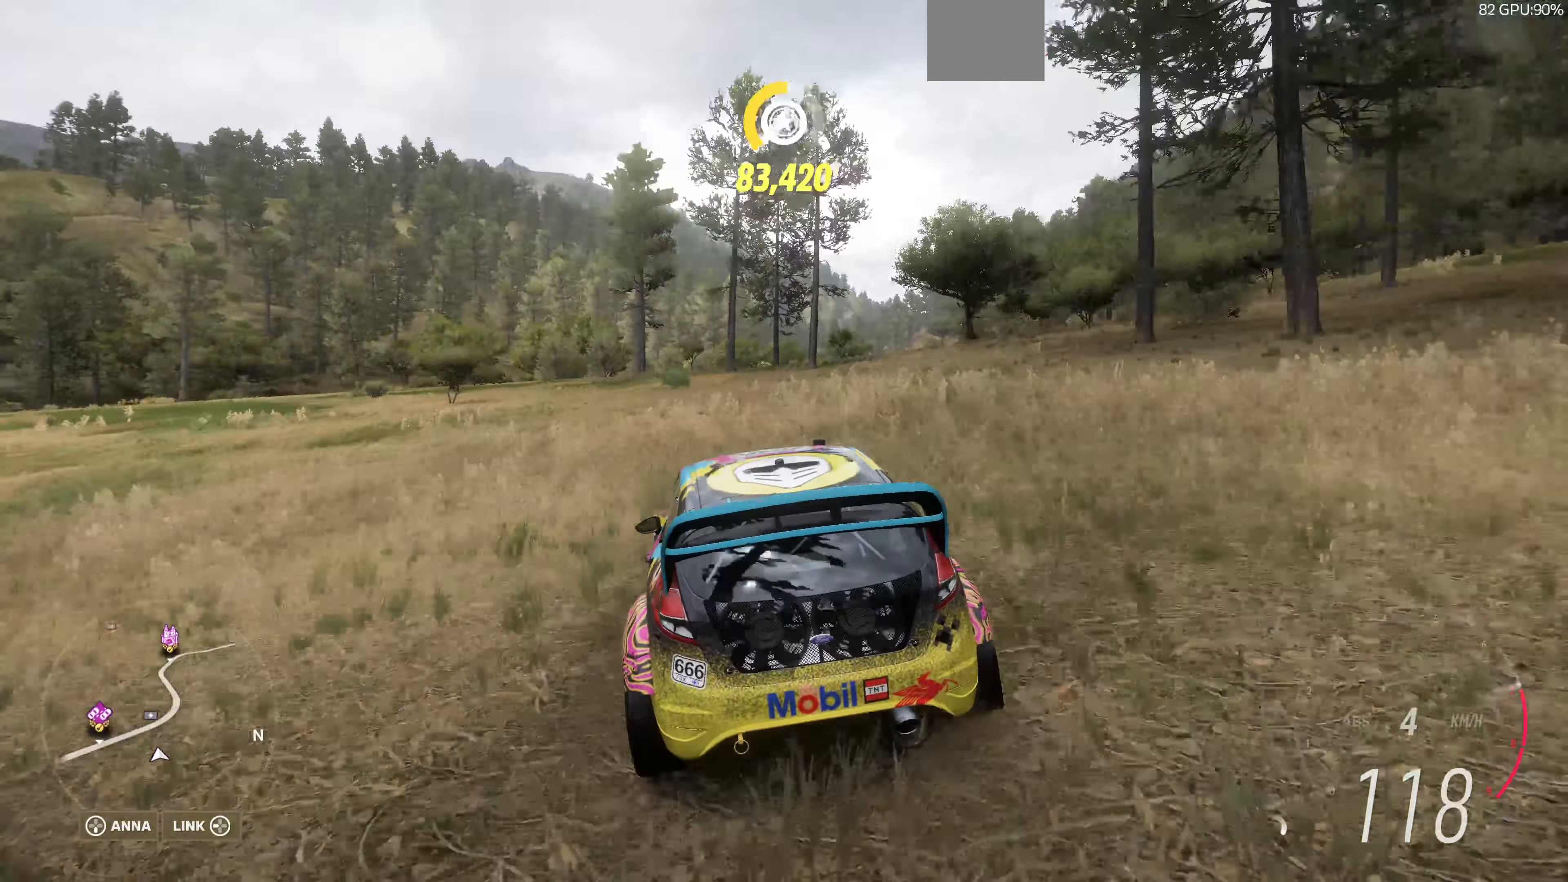
{"buttons": ["R2"], "left_stick": "up-left", "right_stick": "center", "events": []}